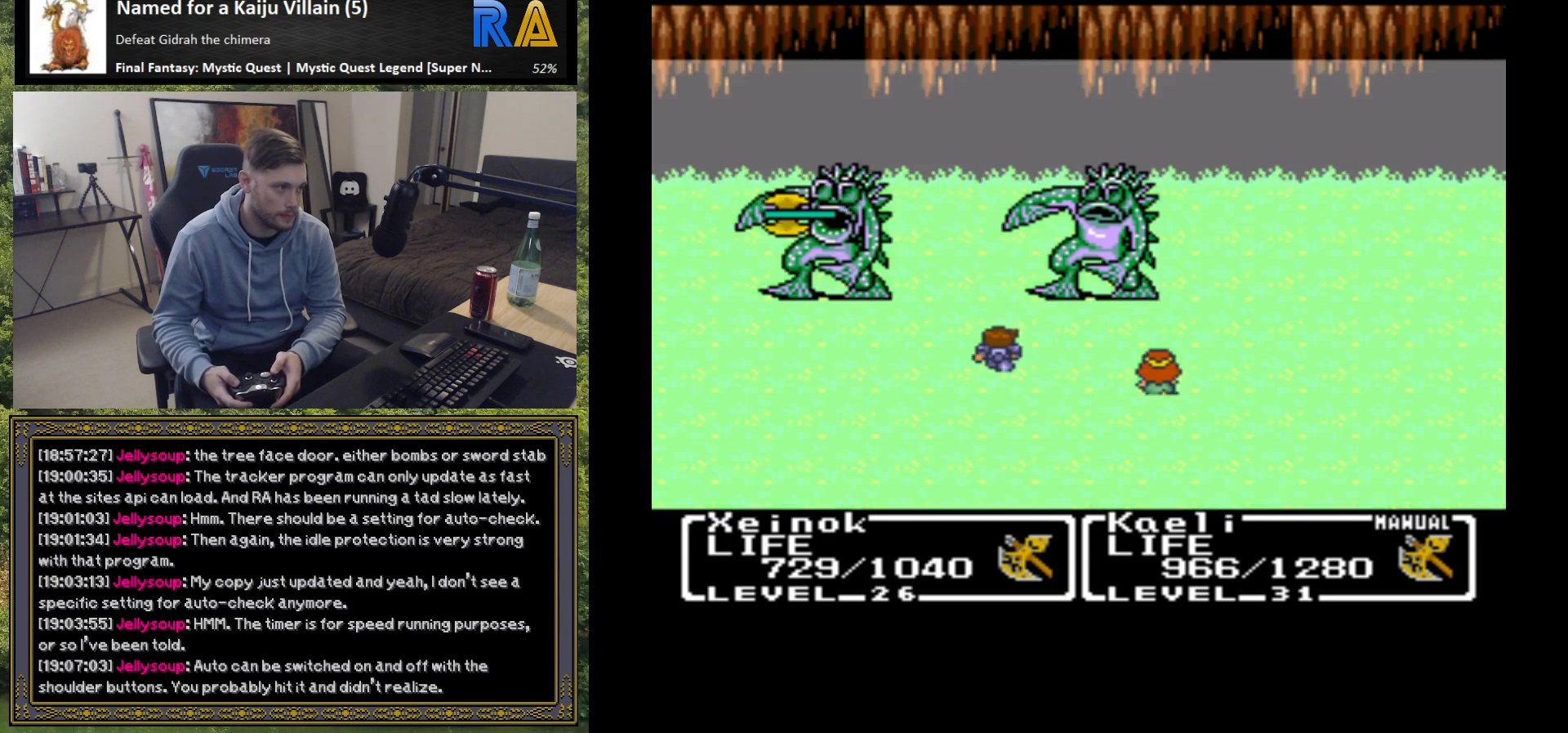
Gameplay with a controller (Xbox layout); each line is a JSON object with the inputs held at the frame after it. "events" lists button and stick changes between this image and that frame as [ms after this image, input, new state], when the widget could be followed in between. Not read: right_stick.
{"buttons": [], "left_stick": "center", "events": []}
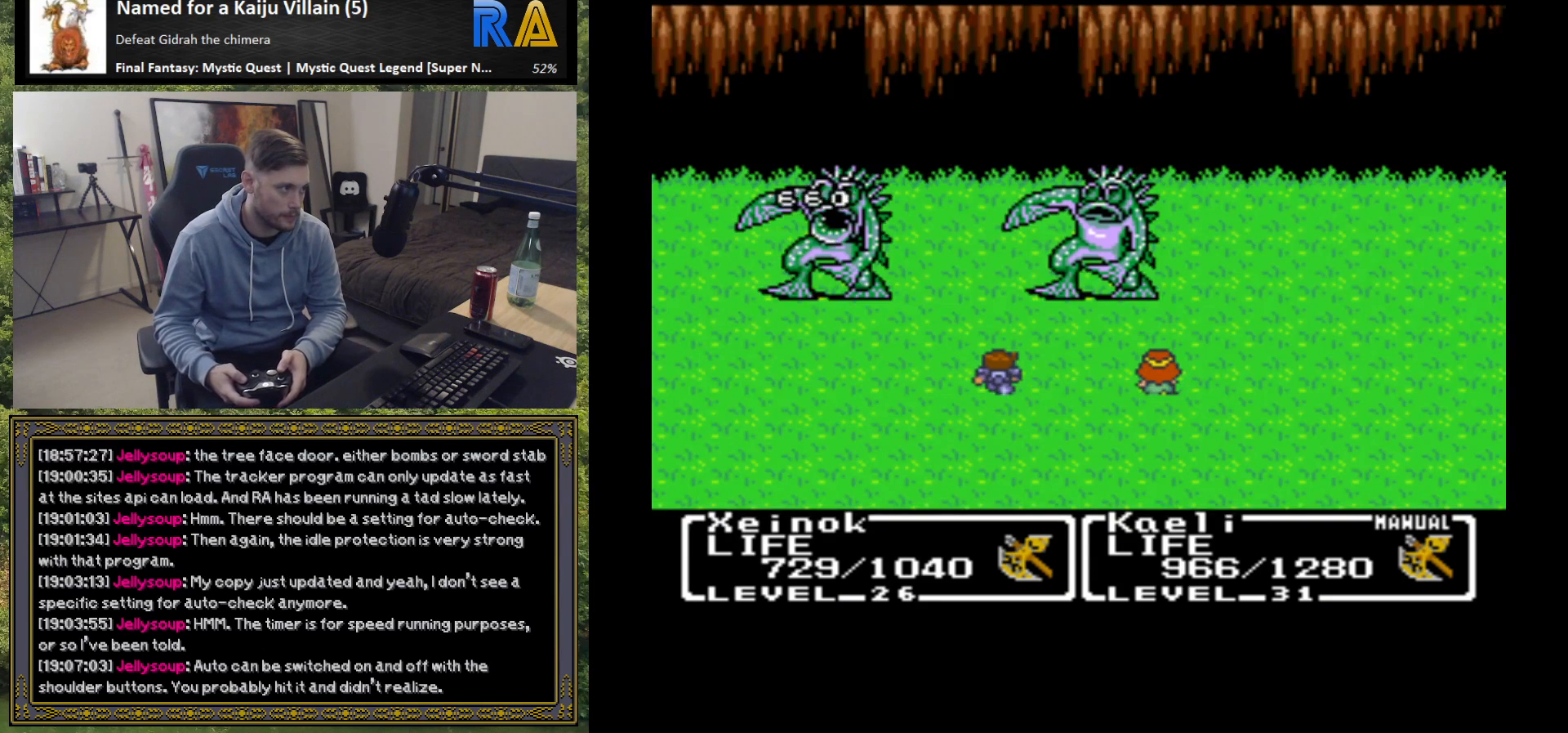
{"buttons": [], "left_stick": "center", "events": []}
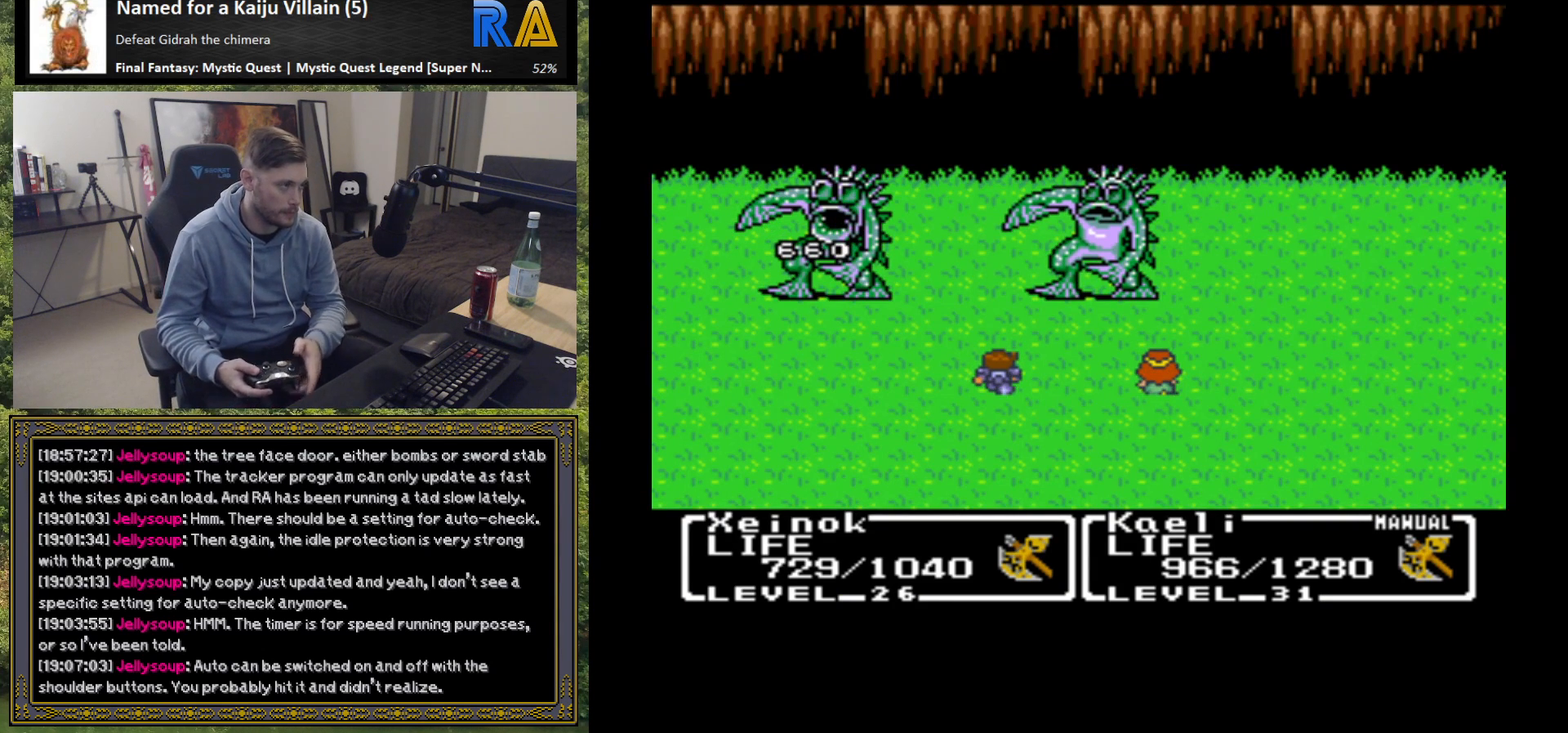
{"buttons": [], "left_stick": "center", "events": []}
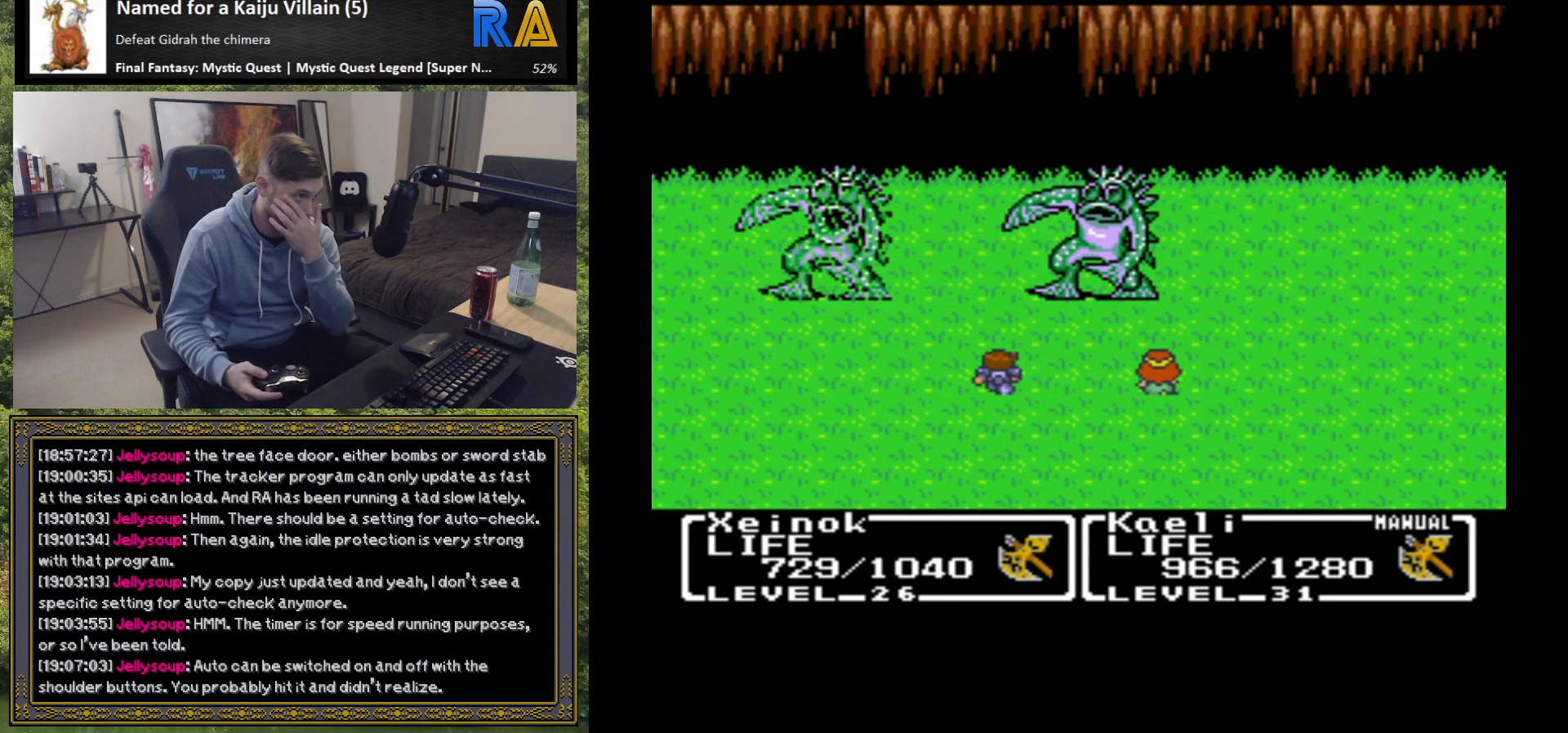
{"buttons": [], "left_stick": "center", "events": []}
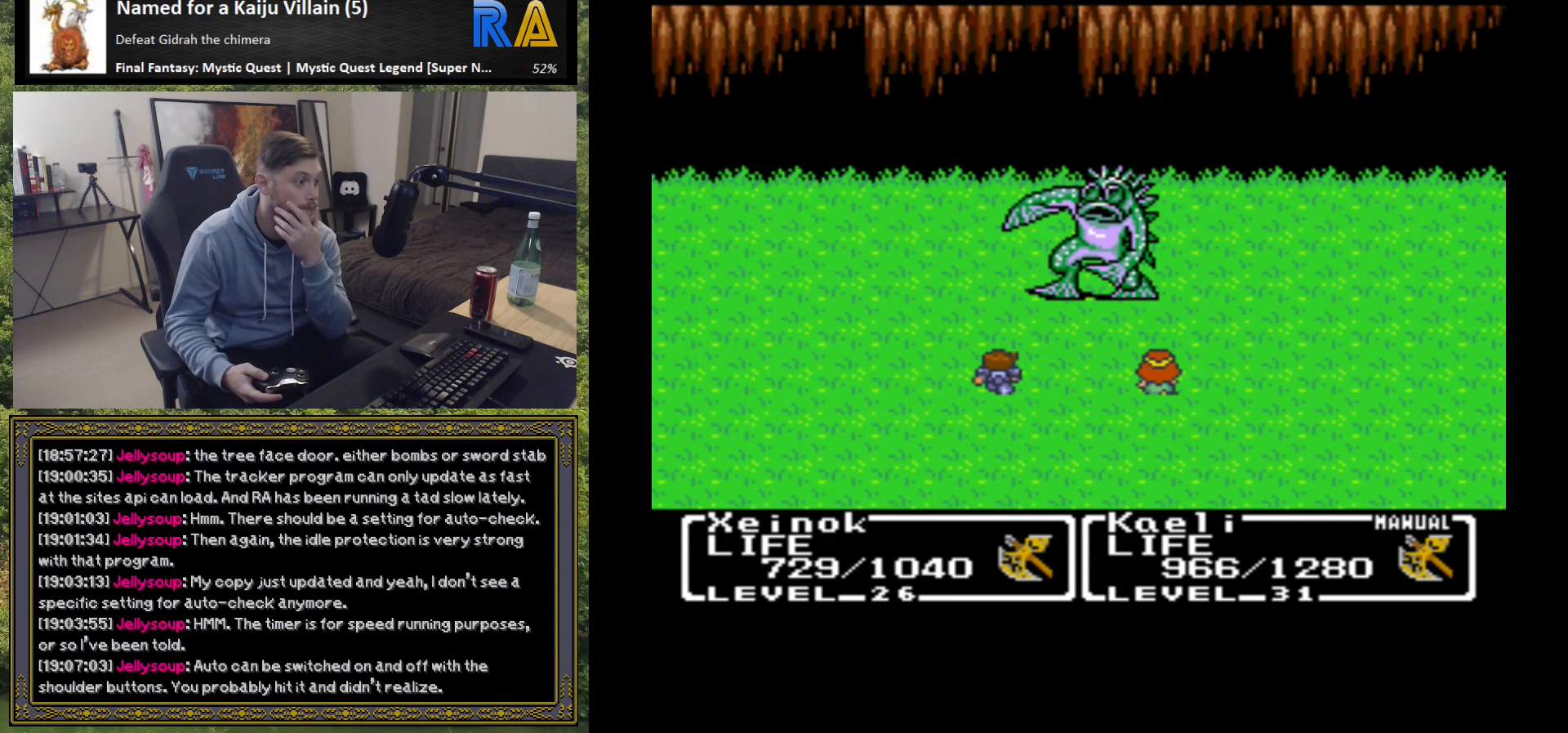
{"buttons": ["B"], "left_stick": "center", "events": [[183, "B", "down"], [250, "B", "up"], [350, "B", "down"], [417, "B", "up"], [500, "B", "down"]]}
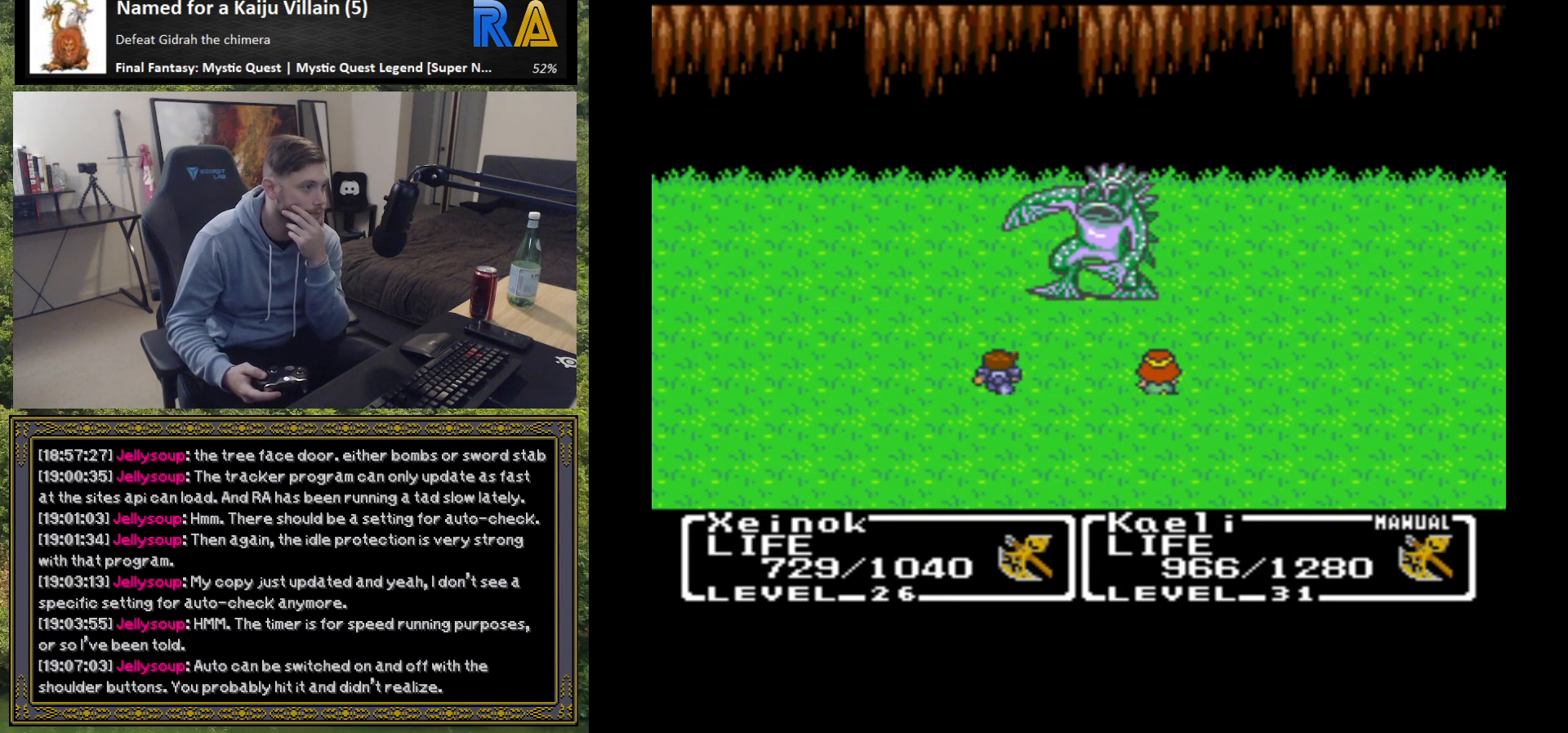
{"buttons": ["B"], "left_stick": "center", "events": [[67, "B", "up"], [167, "B", "down"], [250, "B", "up"], [333, "B", "down"], [417, "B", "up"], [500, "B", "down"]]}
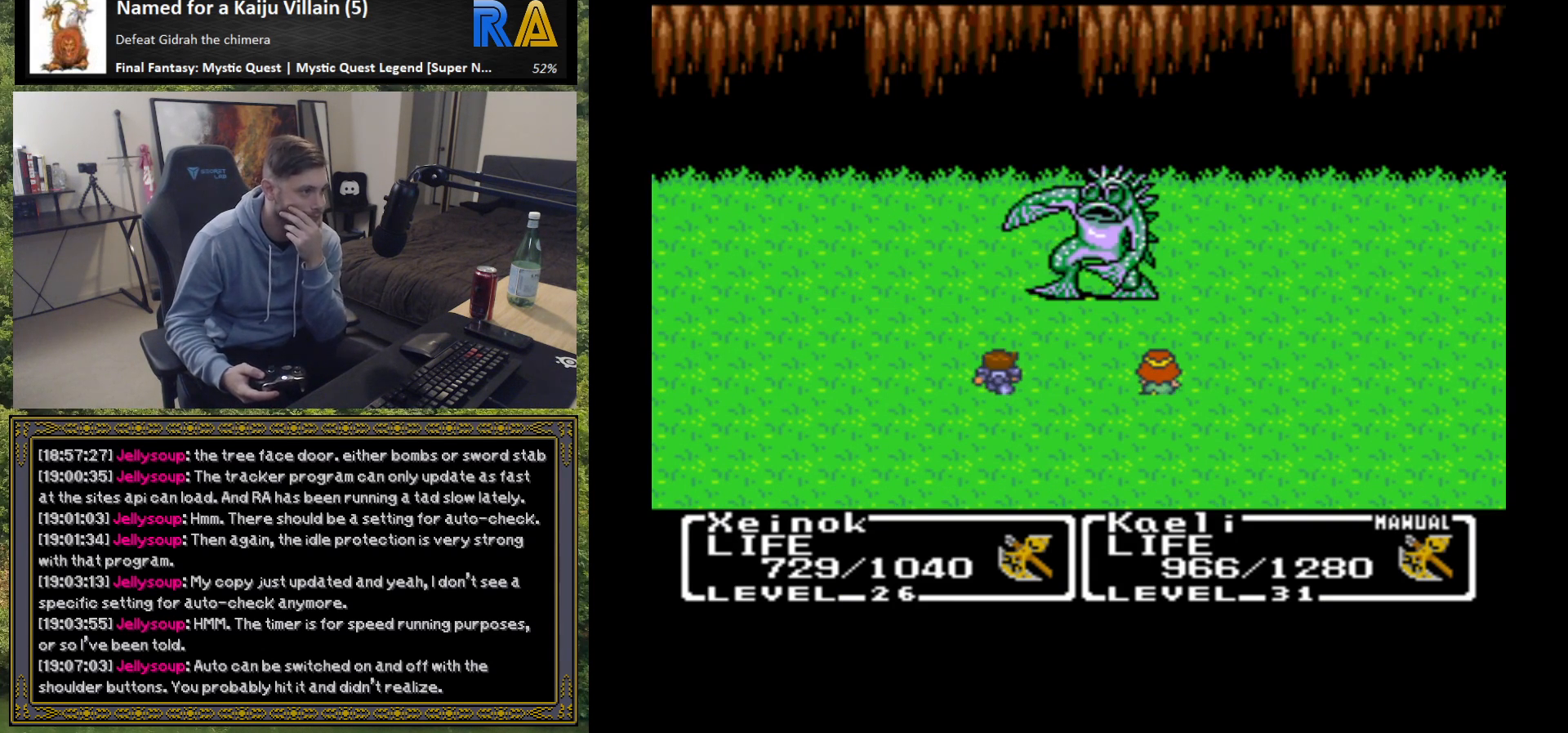
{"buttons": ["B"], "left_stick": "center", "events": [[100, "B", "up"], [217, "B", "down"], [300, "B", "up"], [433, "B", "down"]]}
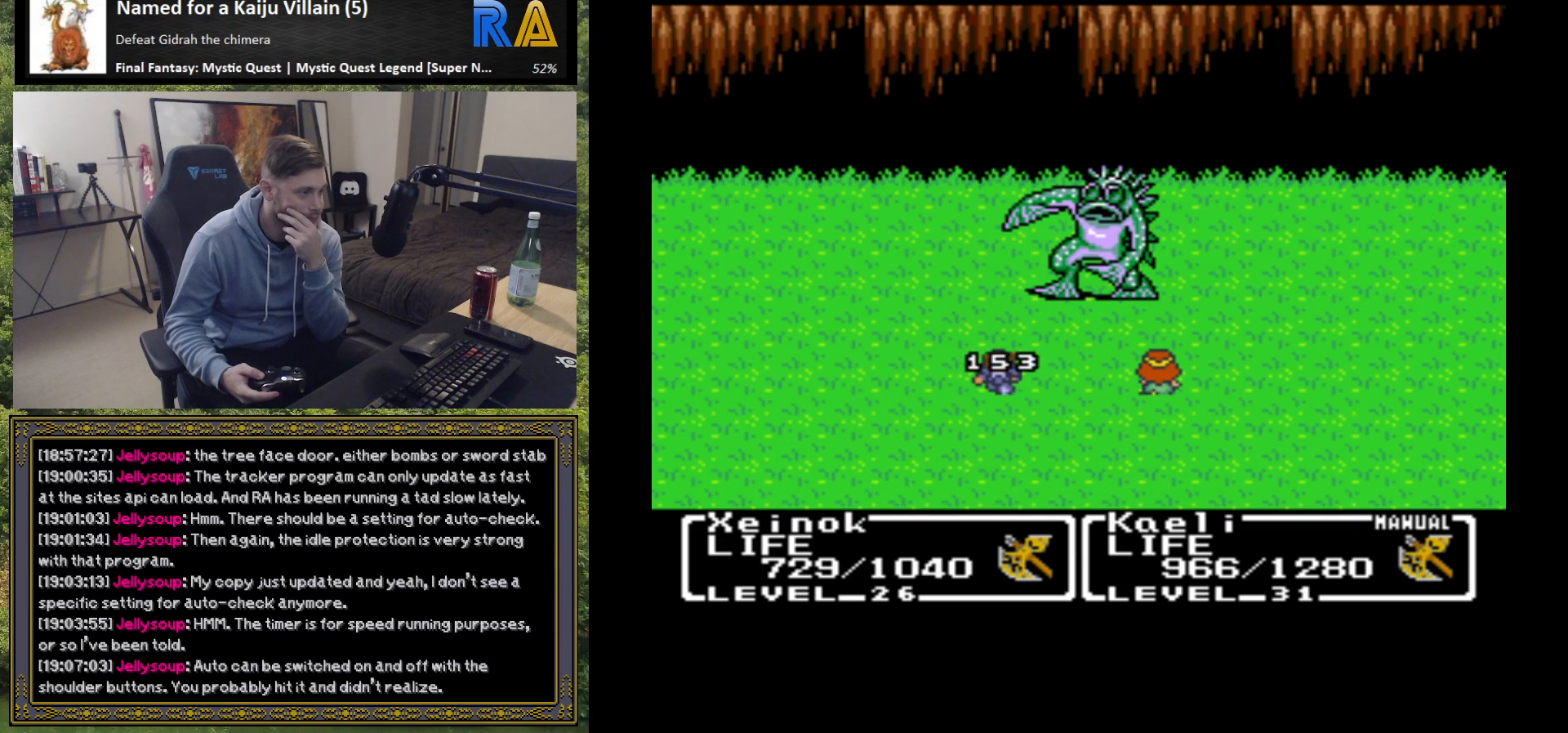
{"buttons": [], "left_stick": "center", "events": [[17, "B", "up"]]}
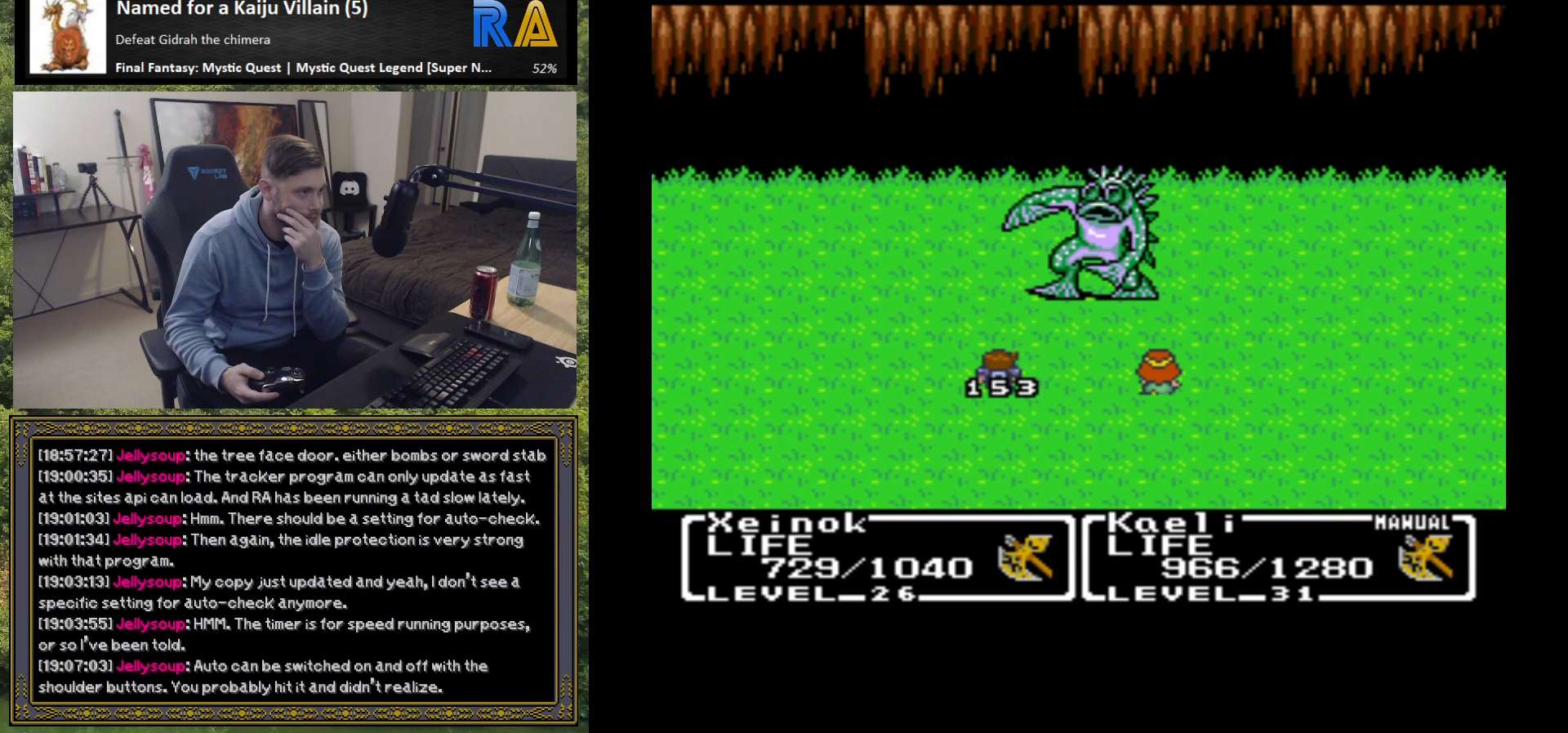
{"buttons": ["B"], "left_stick": "center", "events": [[317, "B", "down"], [400, "B", "up"], [500, "B", "down"]]}
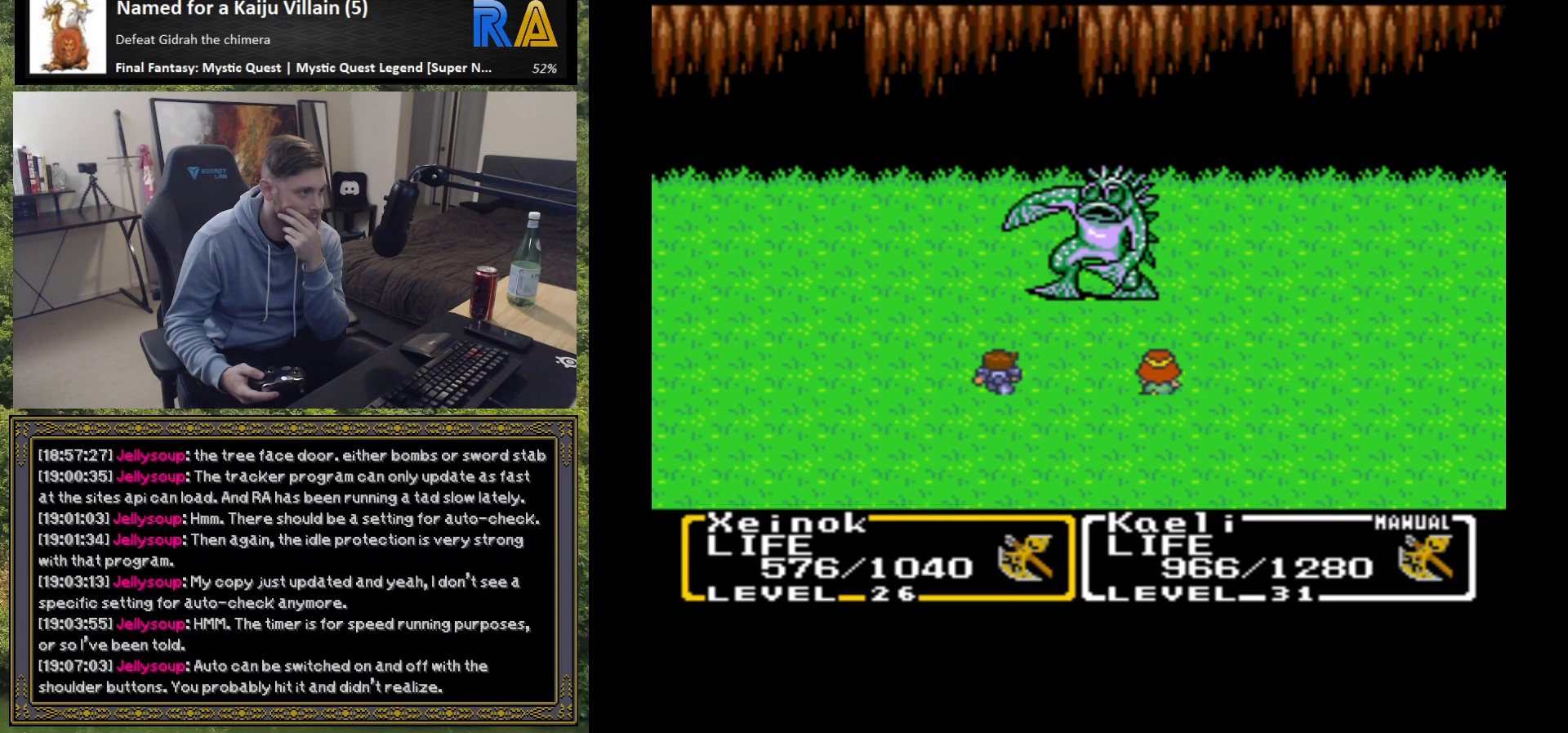
{"buttons": ["B"], "left_stick": "center", "events": [[67, "B", "up"], [150, "B", "down"], [217, "B", "up"], [317, "B", "down"], [383, "B", "up"], [483, "B", "down"]]}
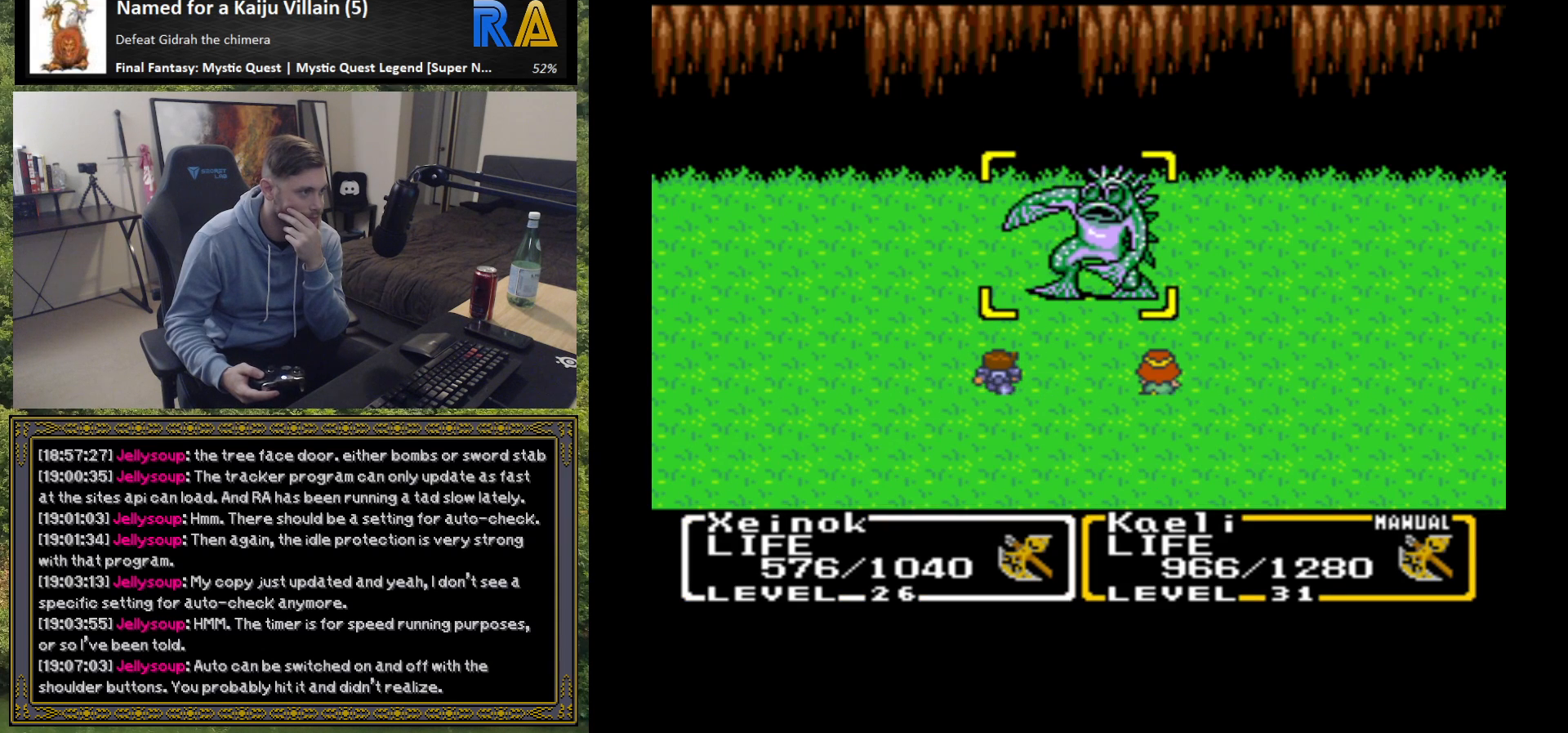
{"buttons": ["B"], "left_stick": "center", "events": [[50, "B", "up"], [133, "B", "down"], [217, "B", "up"], [300, "B", "down"], [383, "B", "up"], [467, "B", "down"]]}
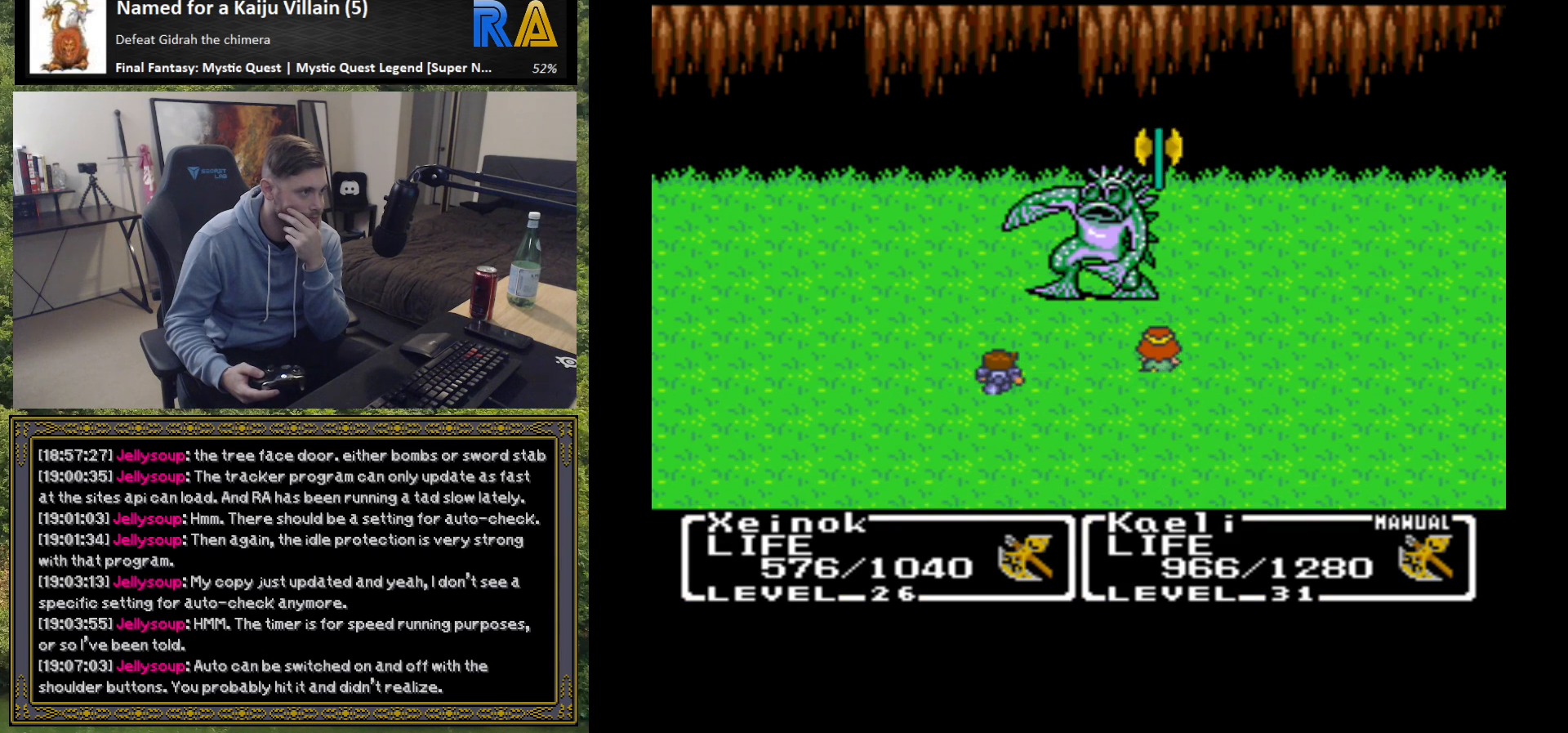
{"buttons": ["B"], "left_stick": "center", "events": [[50, "B", "up"], [150, "B", "down"], [250, "B", "up"], [433, "B", "down"]]}
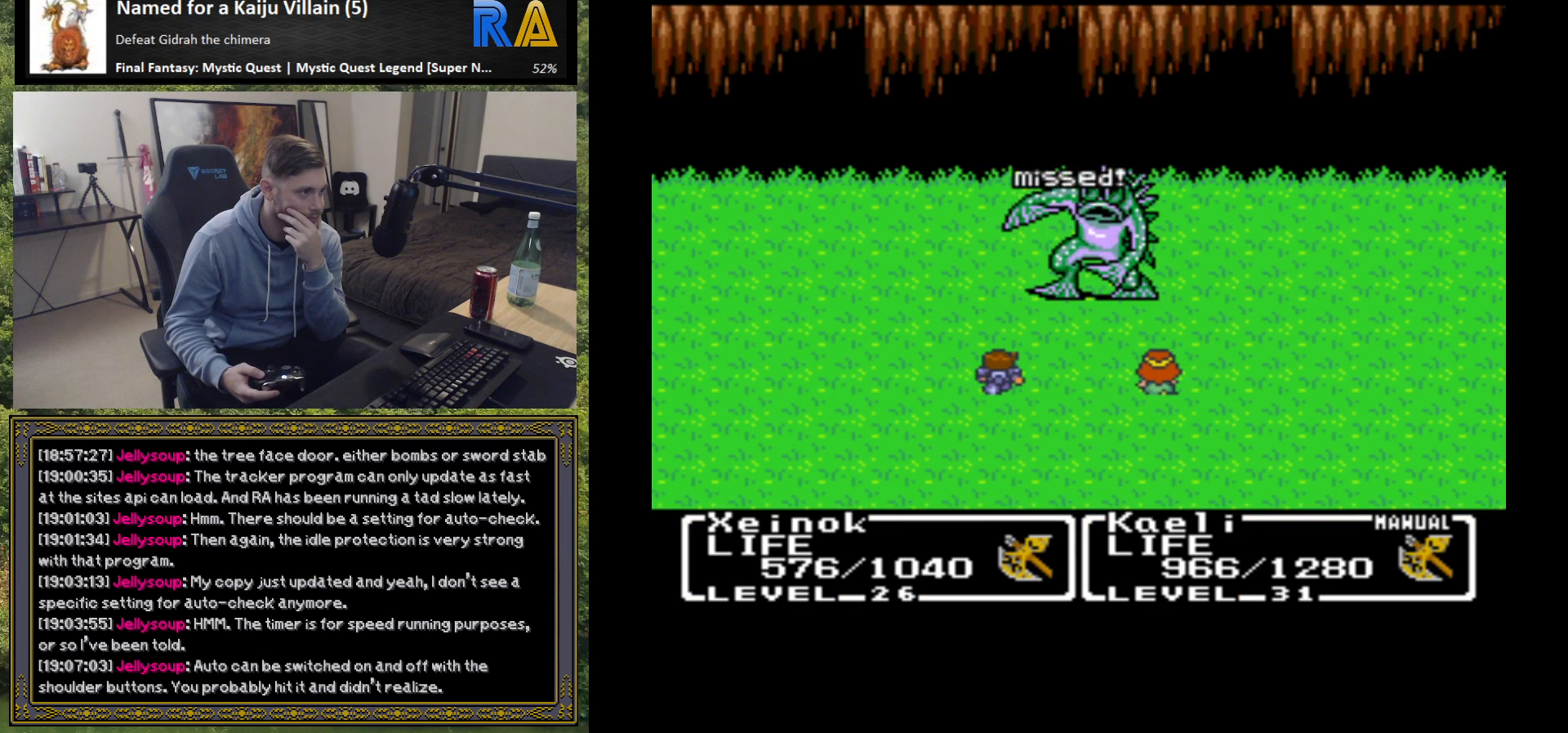
{"buttons": [], "left_stick": "center", "events": [[33, "B", "up"], [350, "B", "down"], [450, "B", "up"]]}
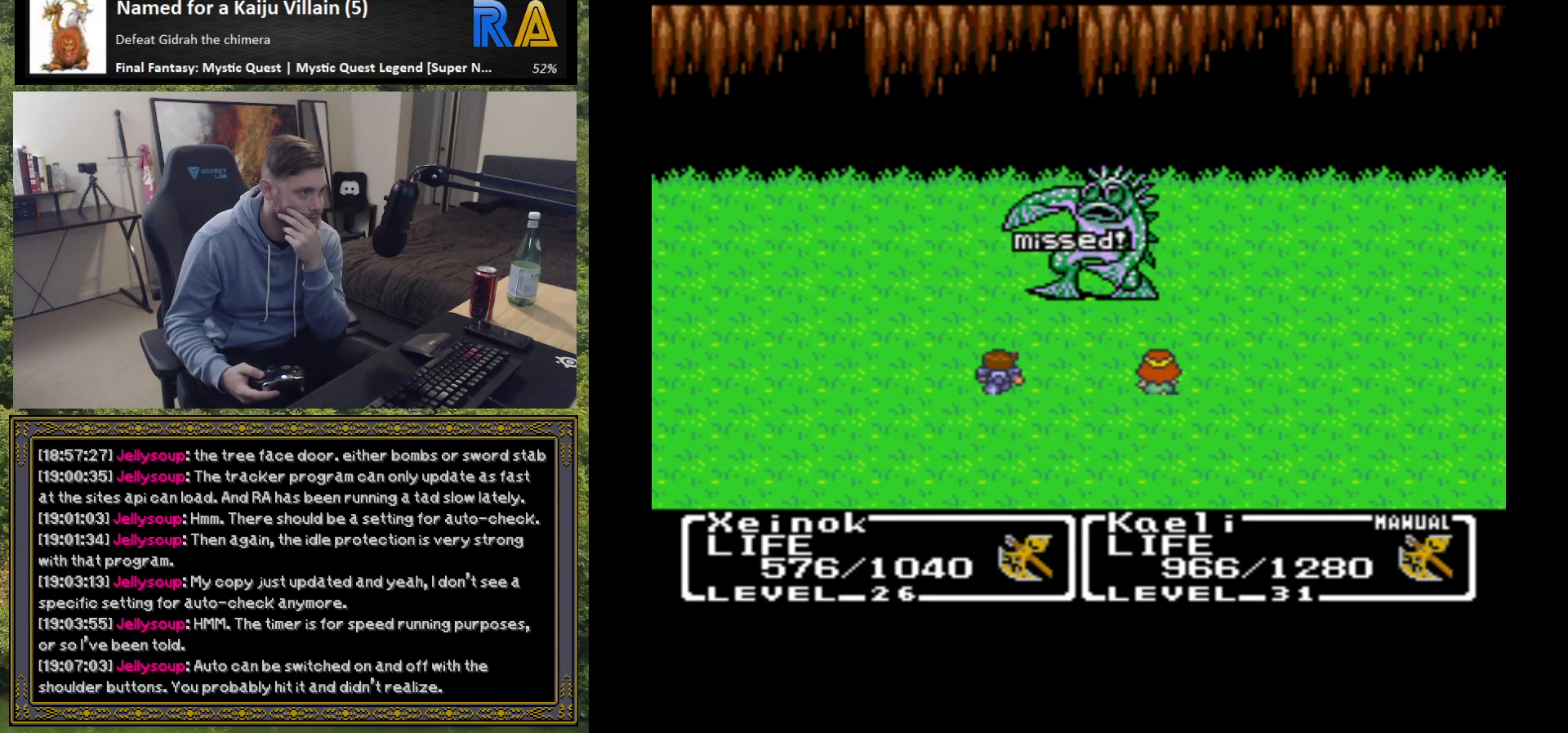
{"buttons": ["B"], "left_stick": "center", "events": [[67, "B", "down"], [150, "B", "up"], [267, "B", "down"], [350, "B", "up"], [450, "B", "down"]]}
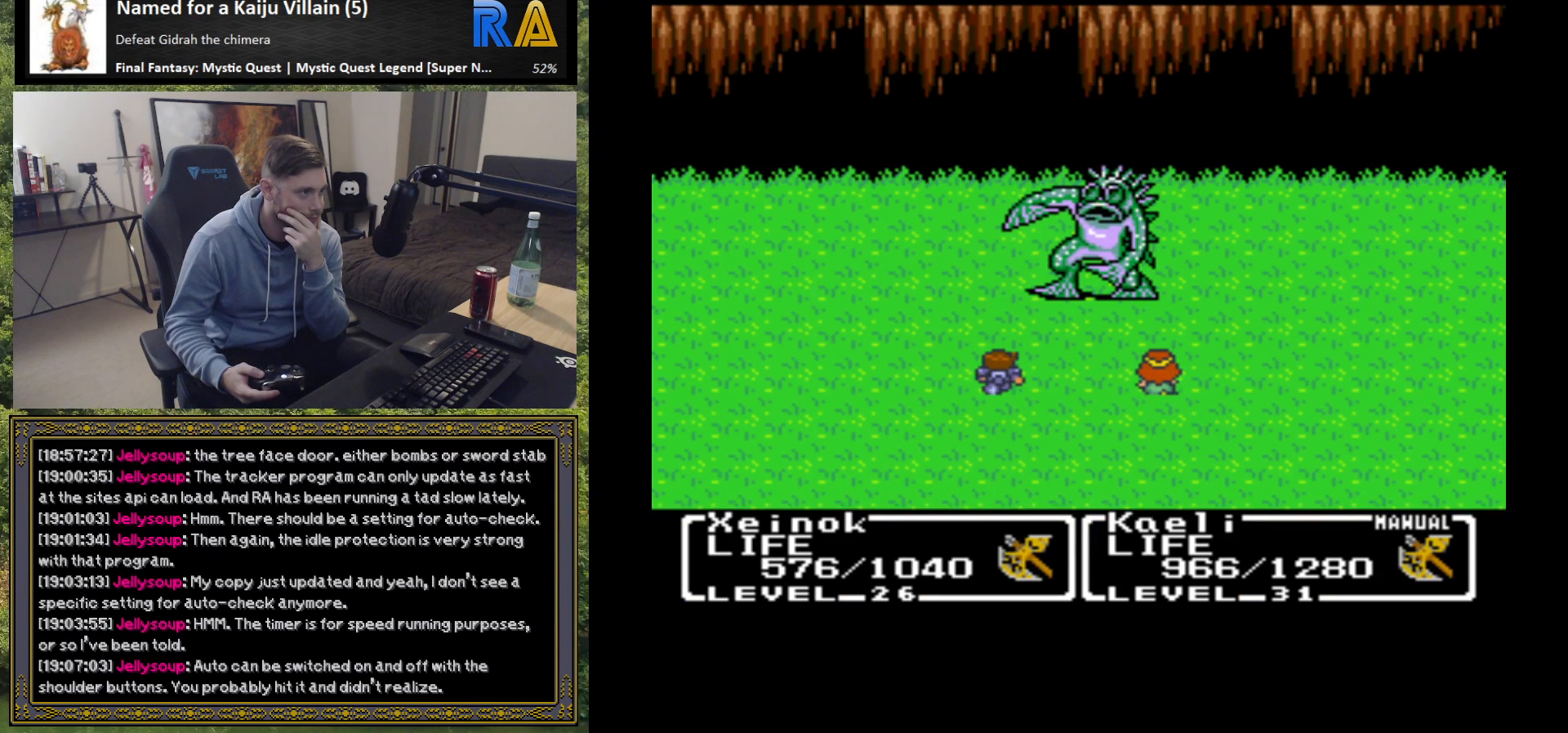
{"buttons": [], "left_stick": "center", "events": [[33, "B", "up"], [150, "B", "down"], [233, "B", "up"], [350, "B", "down"], [450, "B", "up"]]}
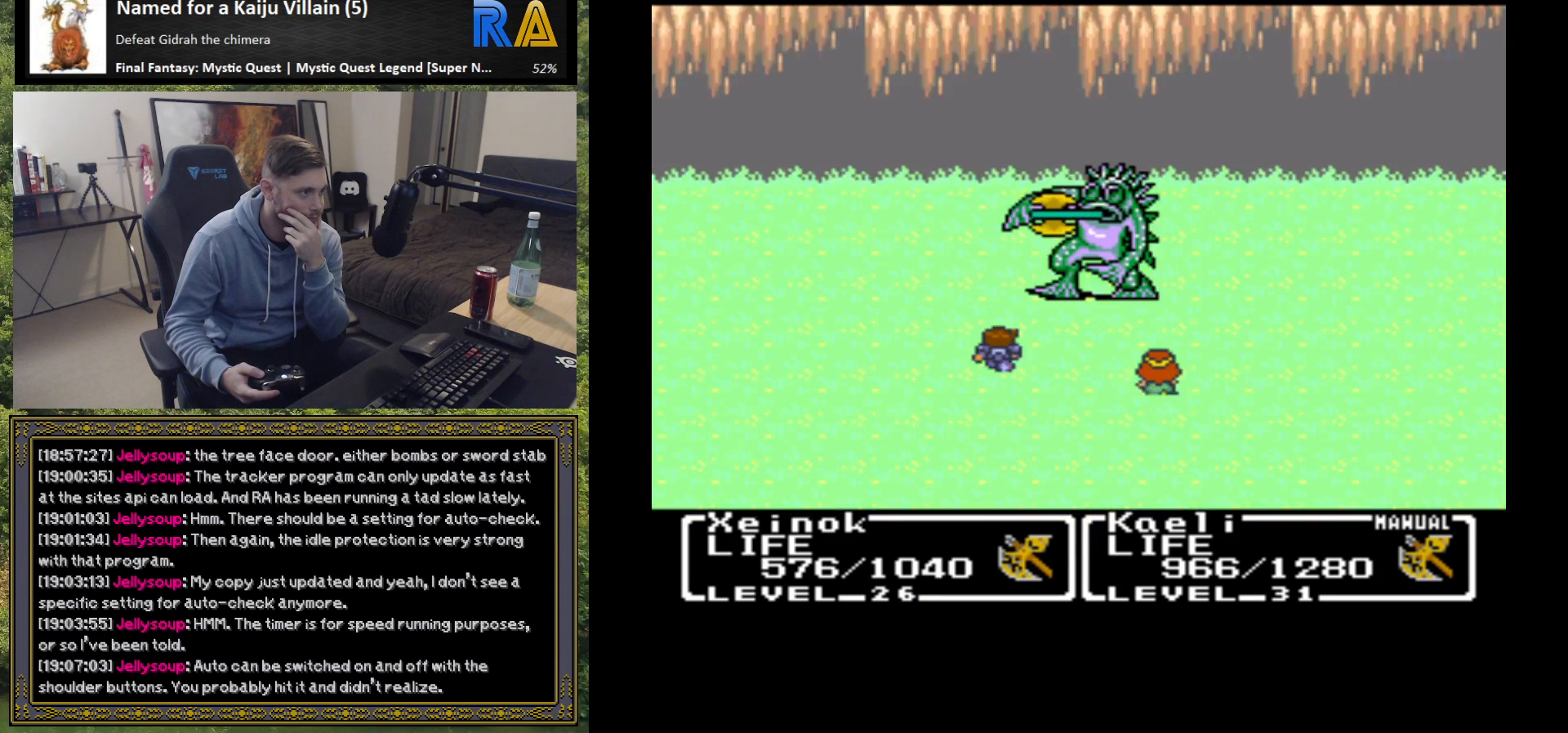
{"buttons": [], "left_stick": "center", "events": []}
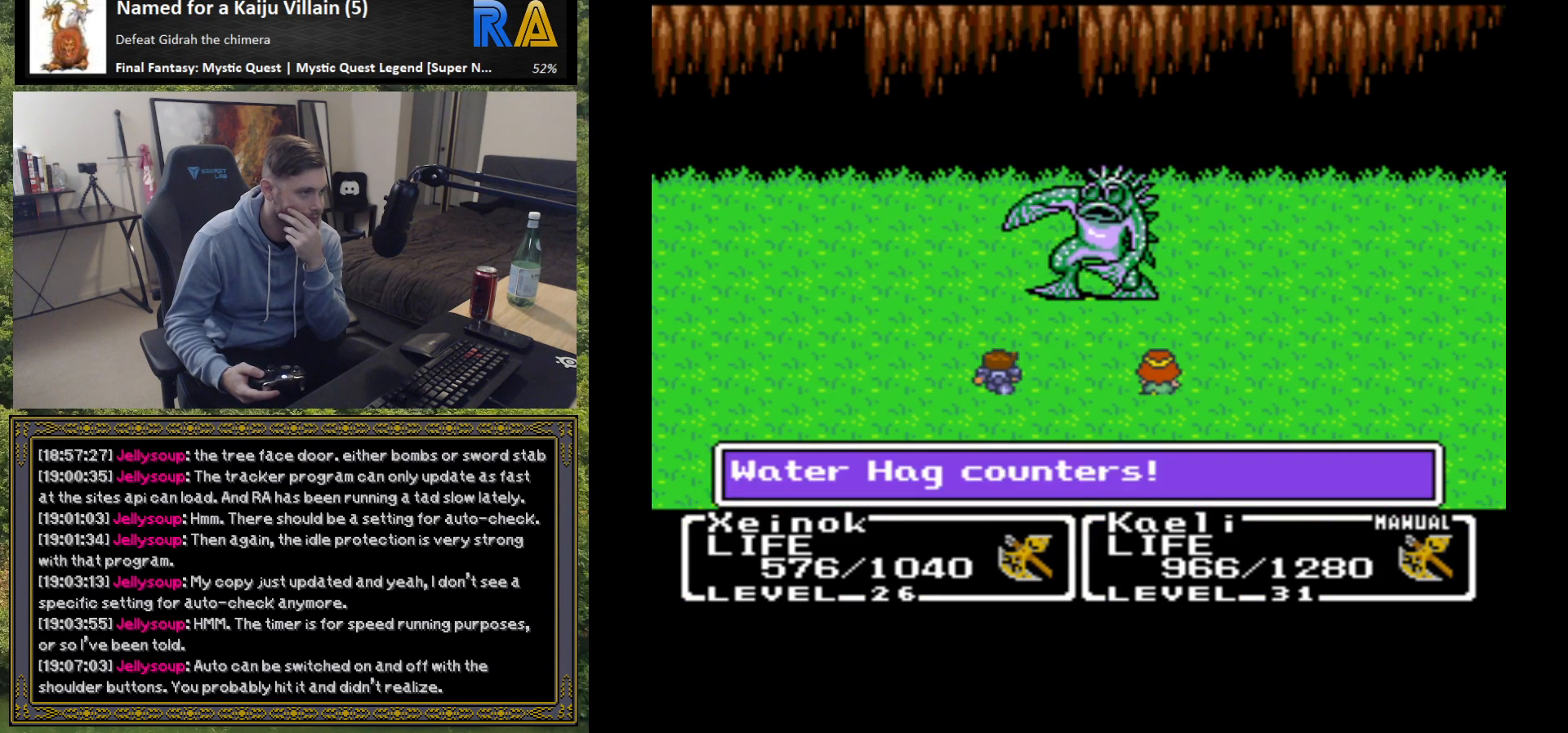
{"buttons": [], "left_stick": "center", "events": [[33, "B", "down"], [150, "B", "up"], [250, "B", "down"], [367, "B", "up"]]}
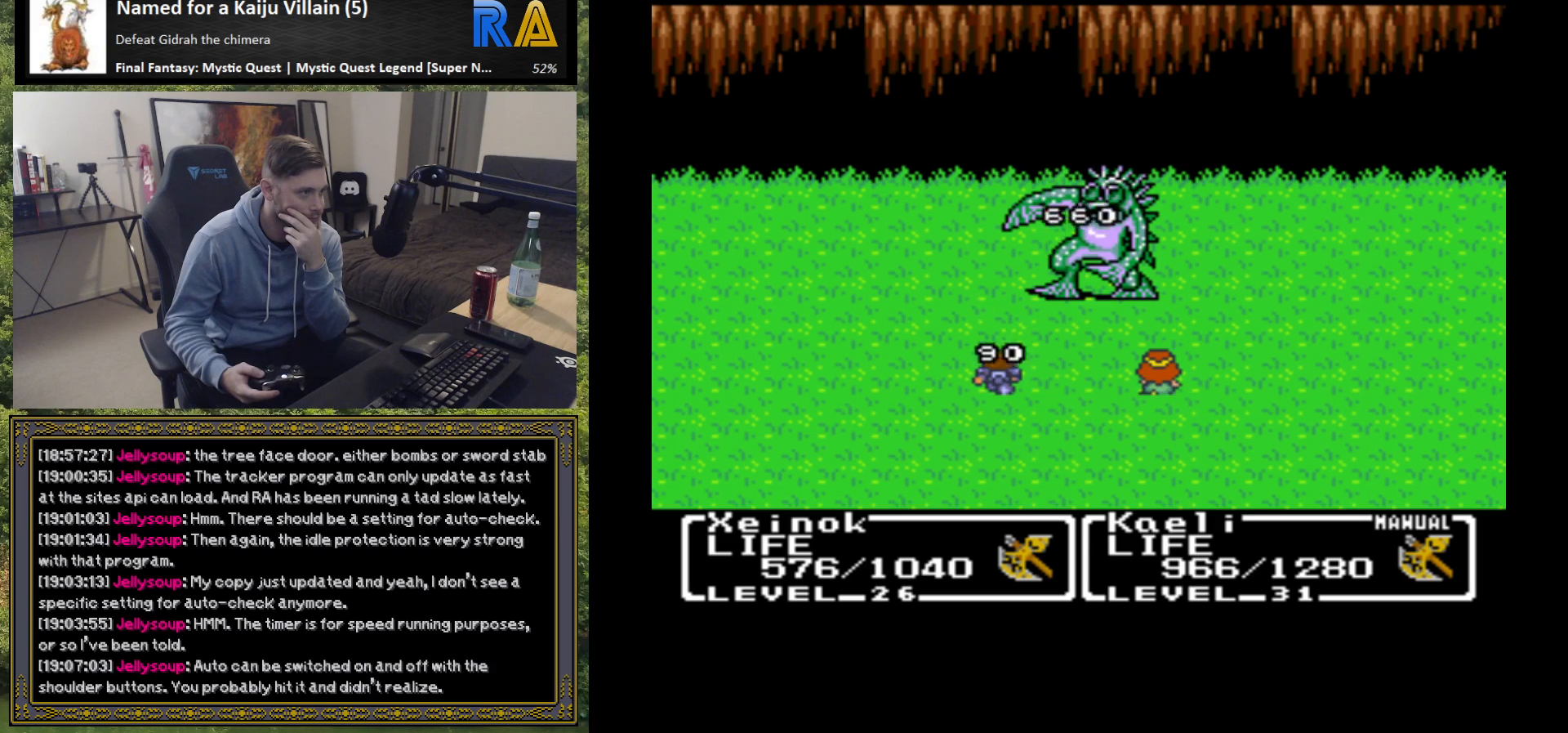
{"buttons": [], "left_stick": "center", "events": []}
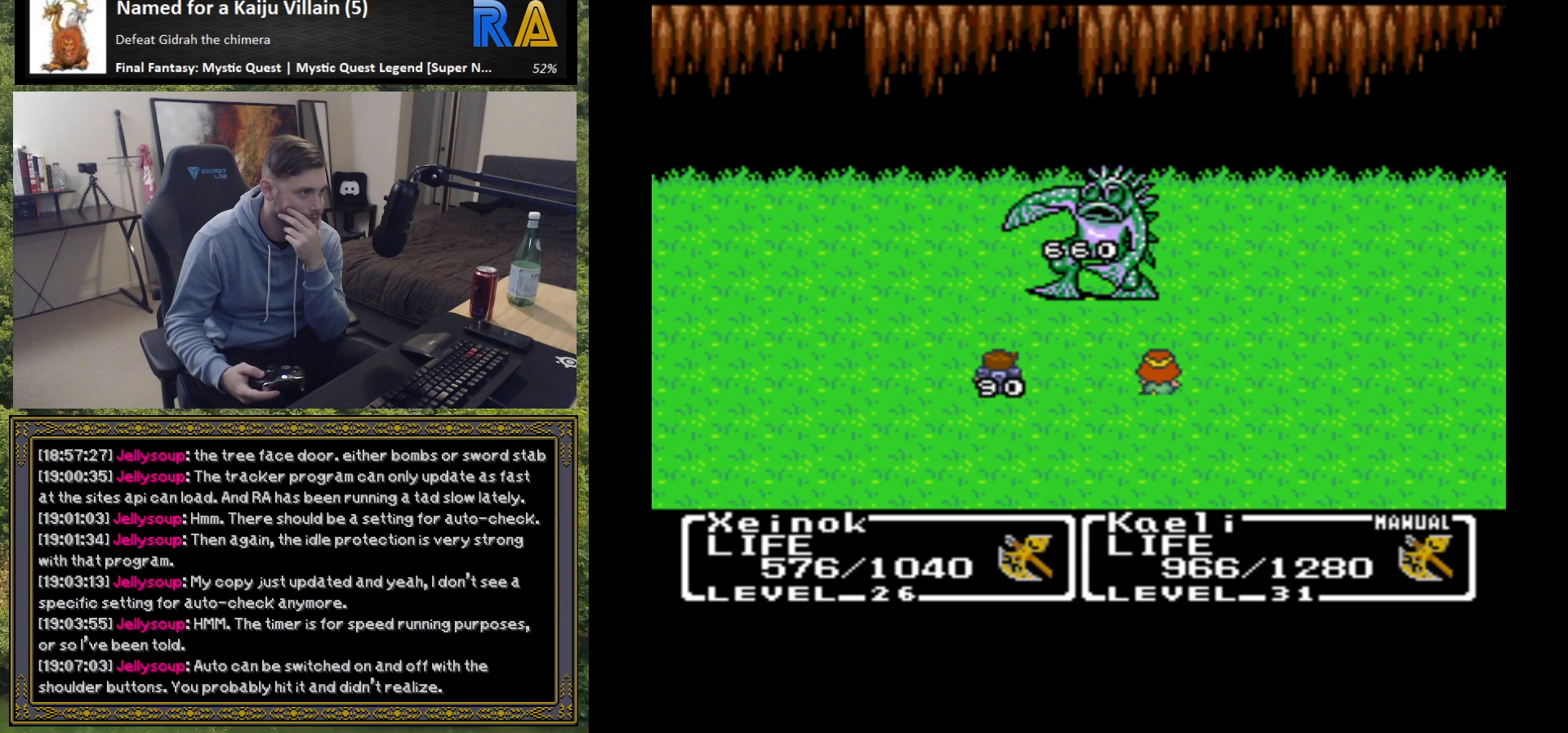
{"buttons": ["B"], "left_stick": "center", "events": [[283, "B", "down"], [383, "B", "up"], [500, "B", "down"]]}
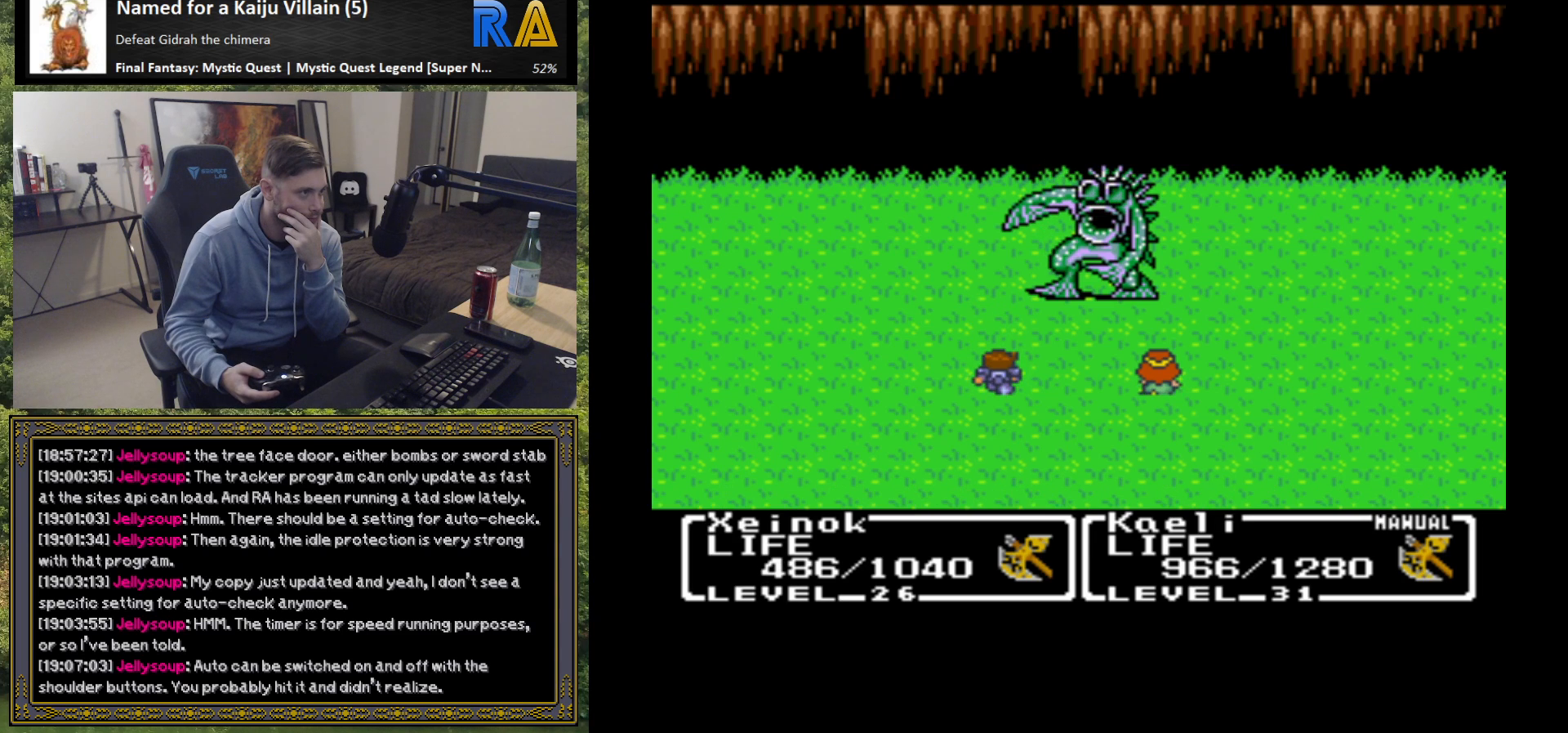
{"buttons": [], "left_stick": "center", "events": [[83, "B", "up"], [183, "B", "down"], [267, "B", "up"], [367, "B", "down"], [450, "B", "up"]]}
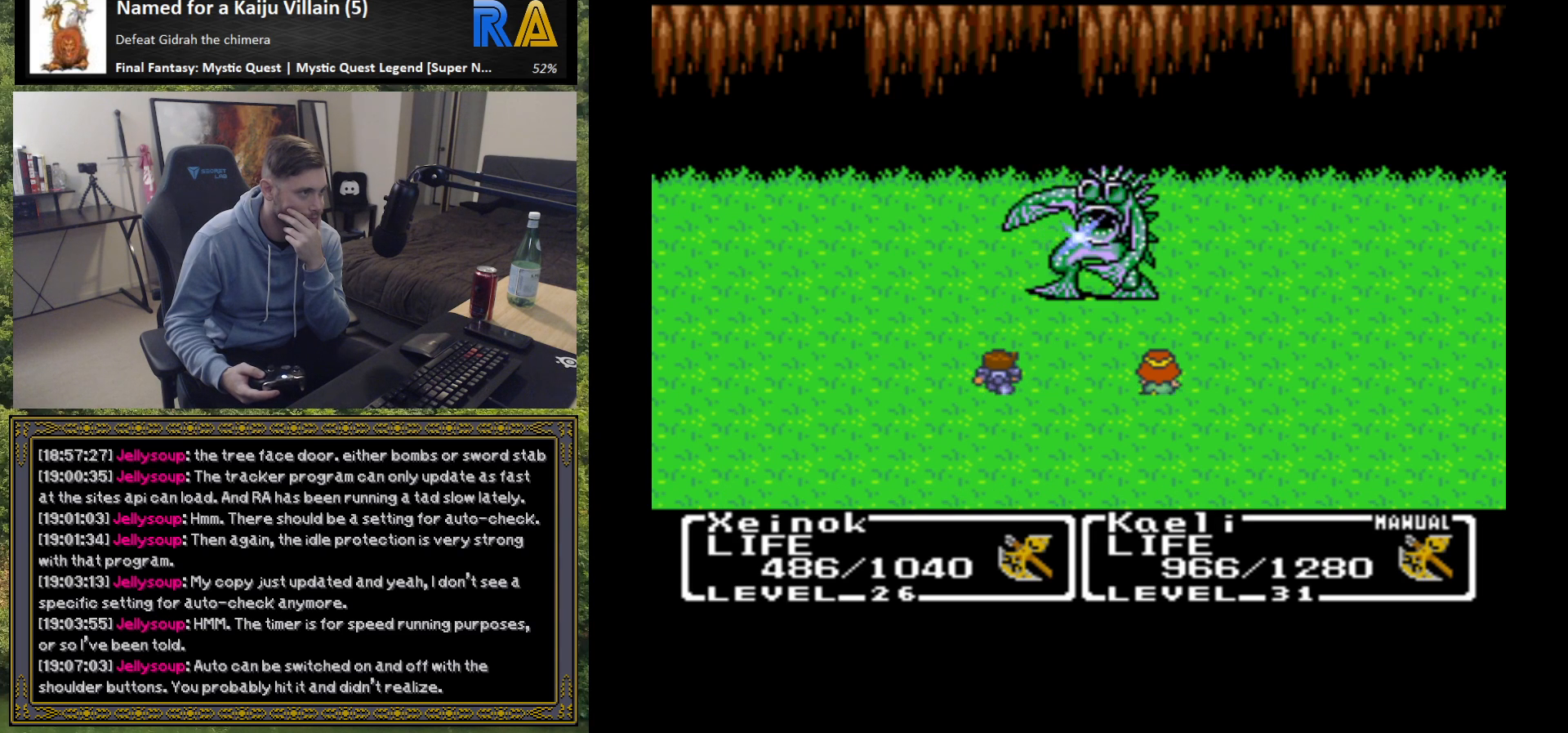
{"buttons": [], "left_stick": "center", "events": [[50, "B", "down"], [150, "B", "up"]]}
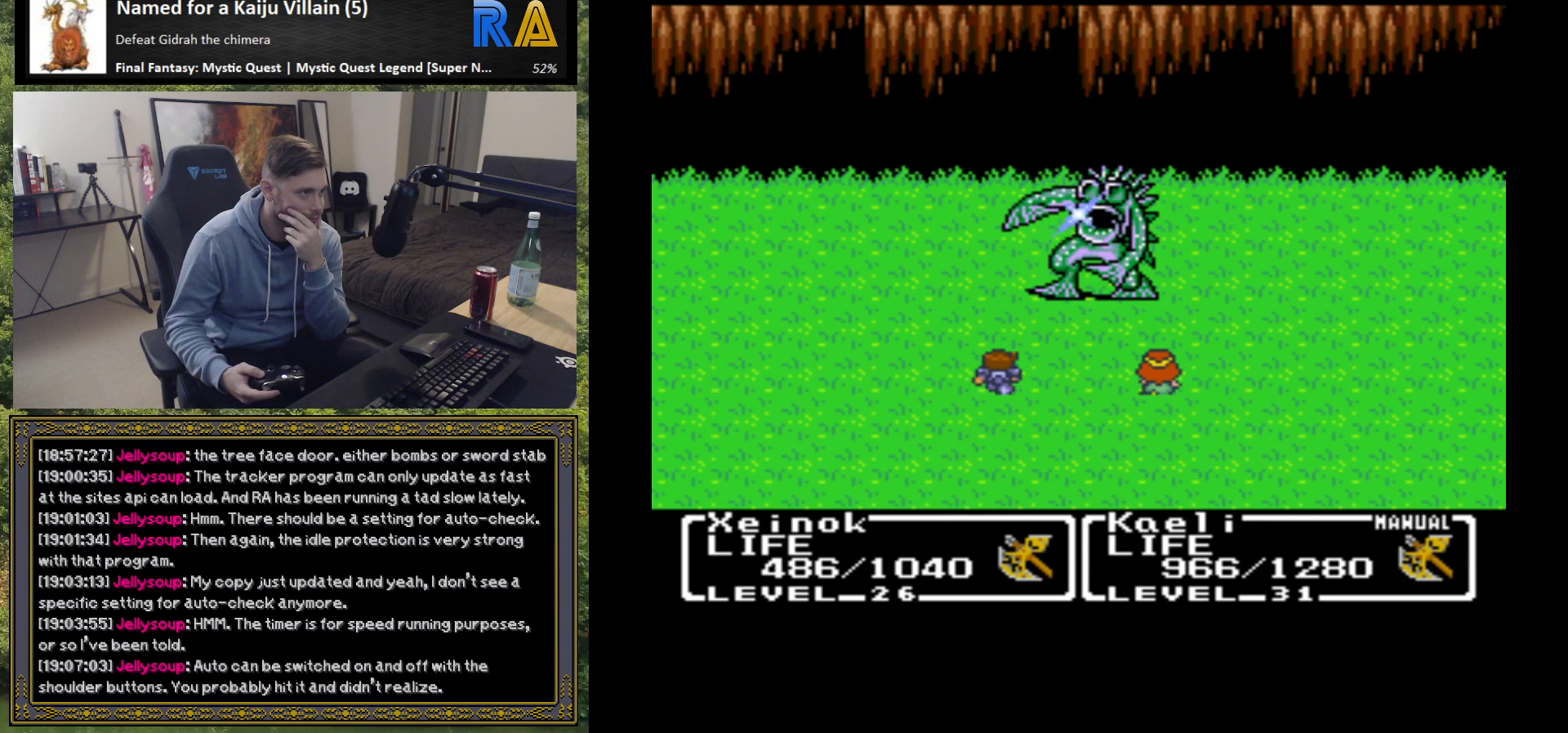
{"buttons": [], "left_stick": "center", "events": [[17, "B", "down"], [100, "B", "up"], [400, "B", "down"], [483, "B", "up"]]}
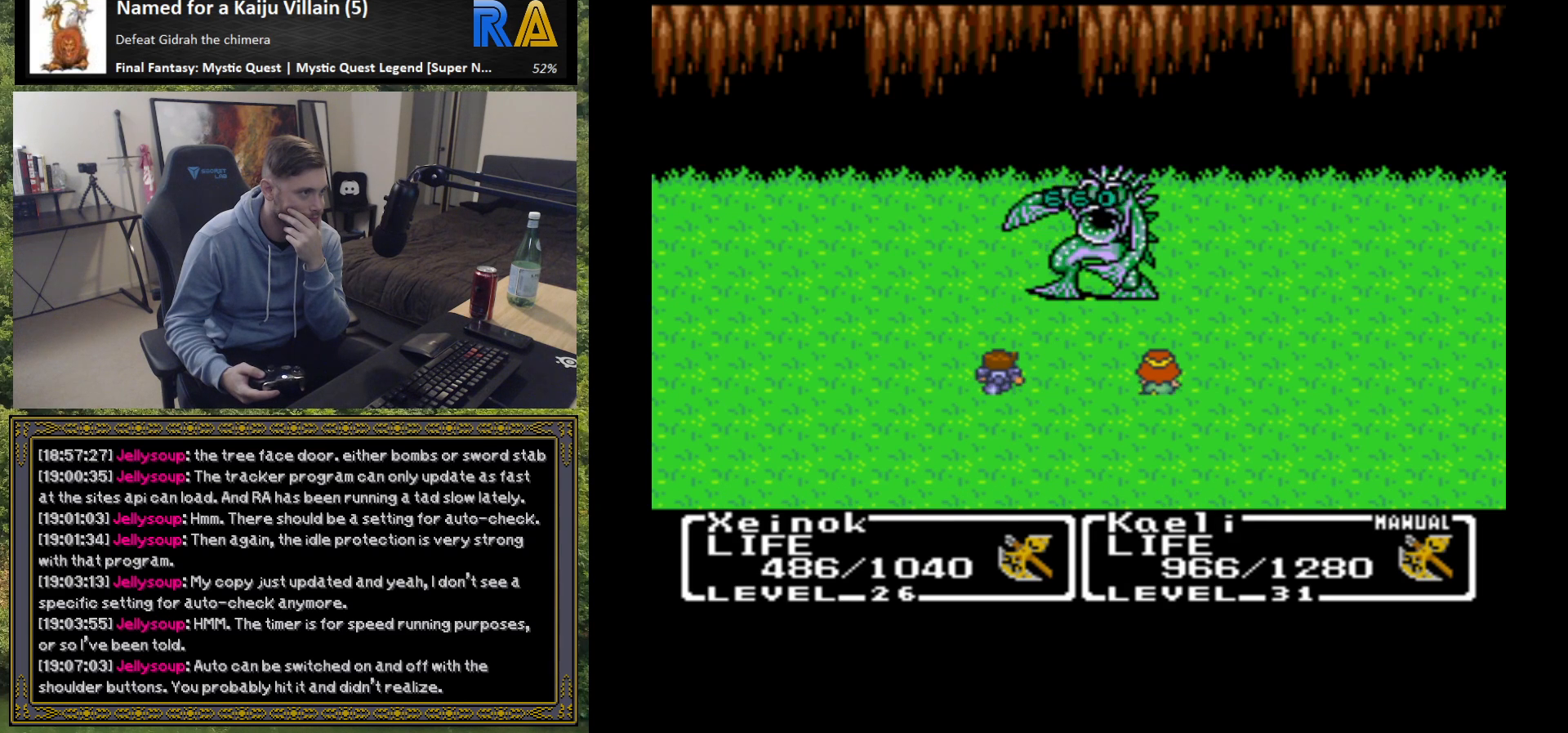
{"buttons": [], "left_stick": "center", "events": [[83, "B", "down"], [183, "B", "up"], [317, "B", "down"], [383, "B", "up"]]}
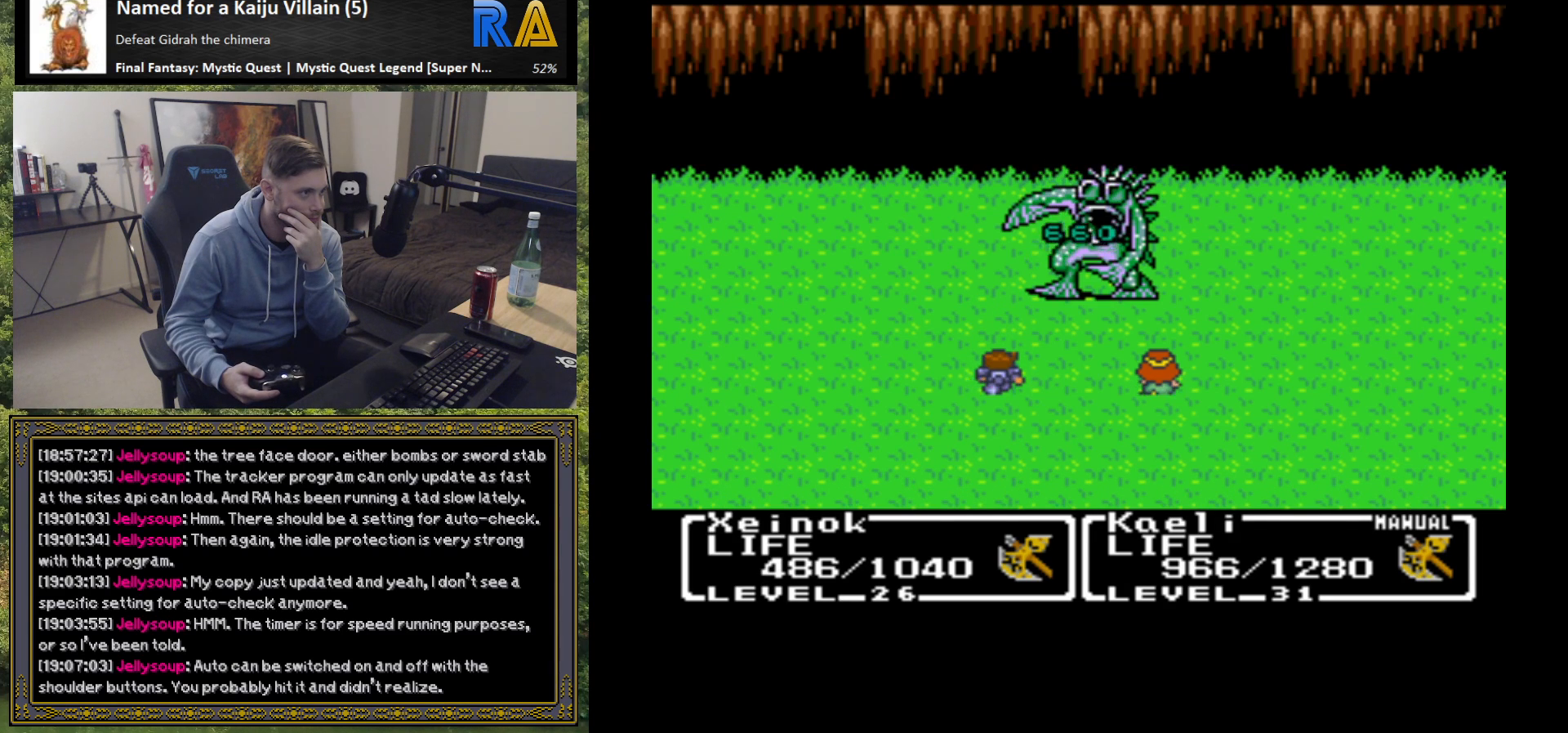
{"buttons": ["B"], "left_stick": "center", "events": [[333, "B", "down"], [400, "B", "up"], [500, "B", "down"]]}
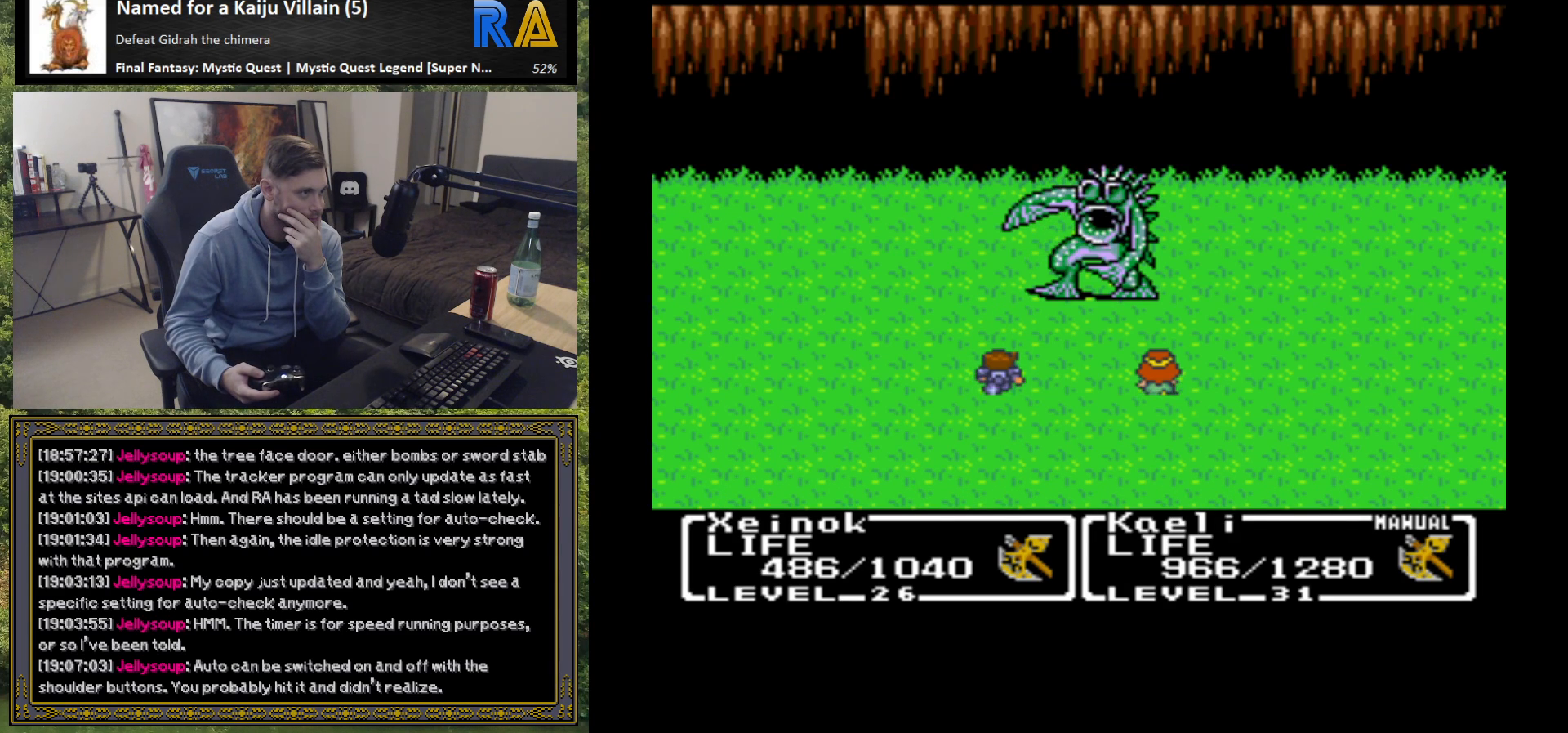
{"buttons": ["B"], "left_stick": "center", "events": [[67, "B", "up"], [167, "B", "down"], [233, "B", "up"], [333, "B", "down"], [400, "B", "up"], [483, "B", "down"]]}
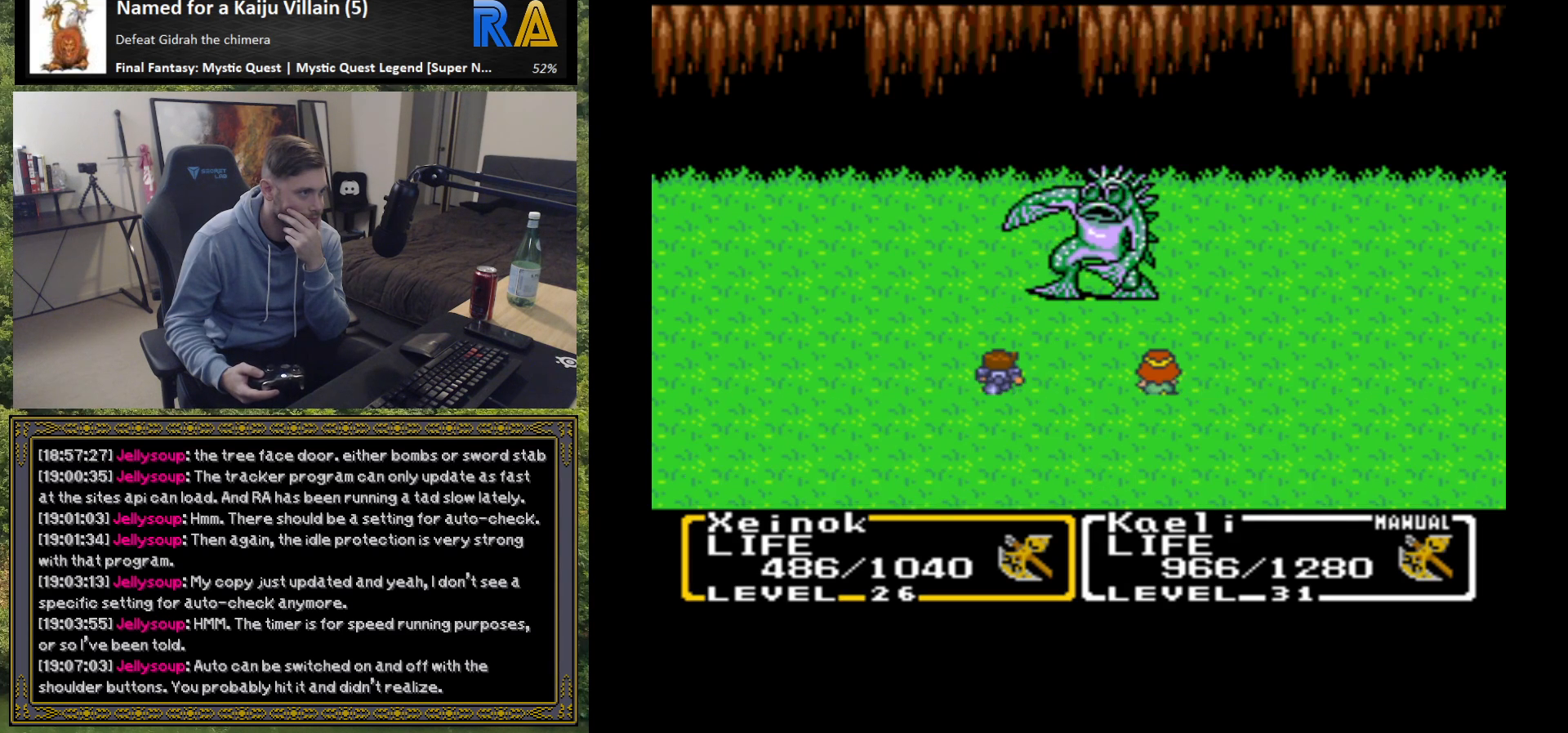
{"buttons": ["B"], "left_stick": "center", "events": [[67, "B", "up"], [167, "B", "down"], [233, "B", "up"], [317, "B", "down"], [400, "B", "up"], [483, "B", "down"]]}
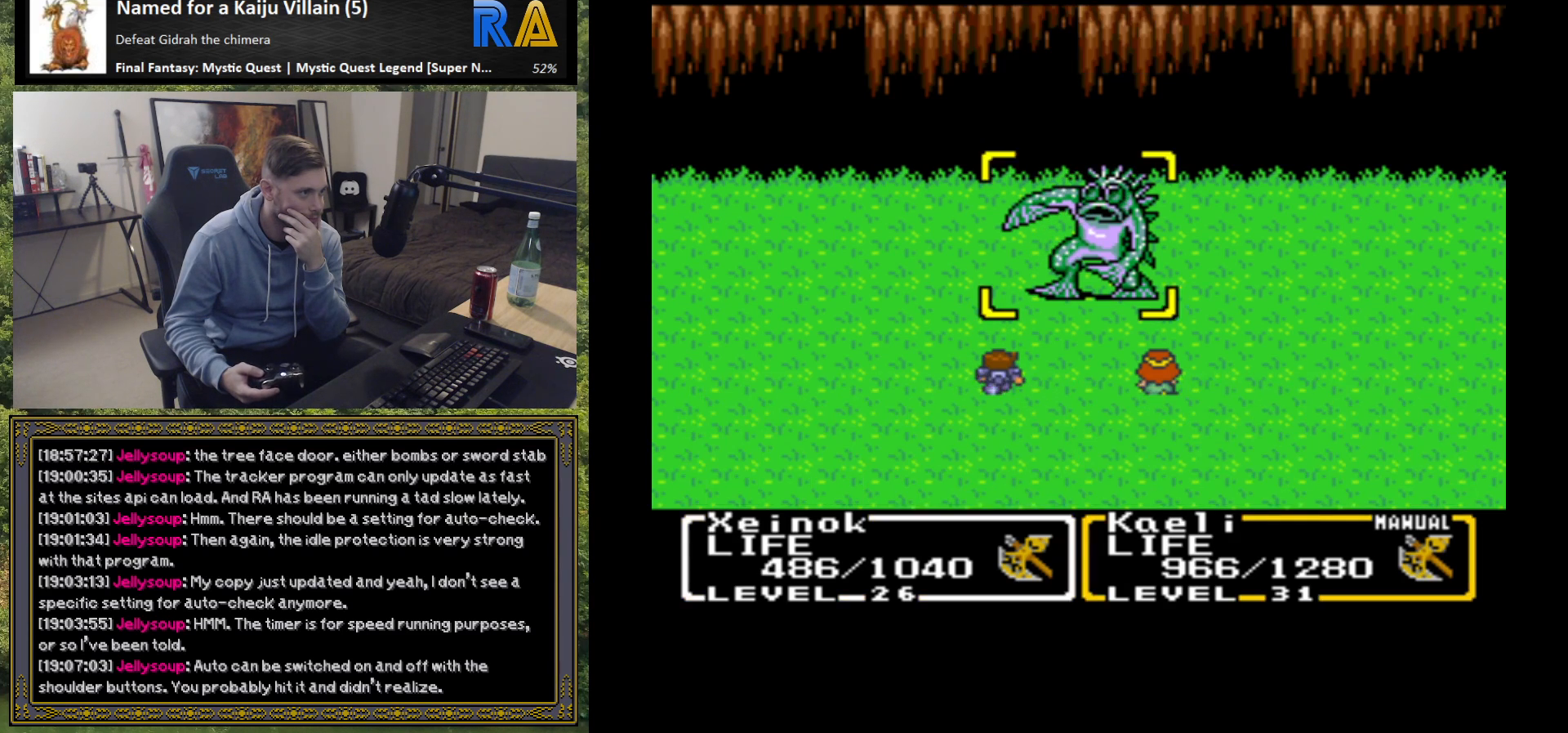
{"buttons": ["B"], "left_stick": "center", "events": [[50, "B", "up"], [133, "B", "down"], [217, "B", "up"], [300, "B", "down"], [367, "B", "up"], [450, "B", "down"]]}
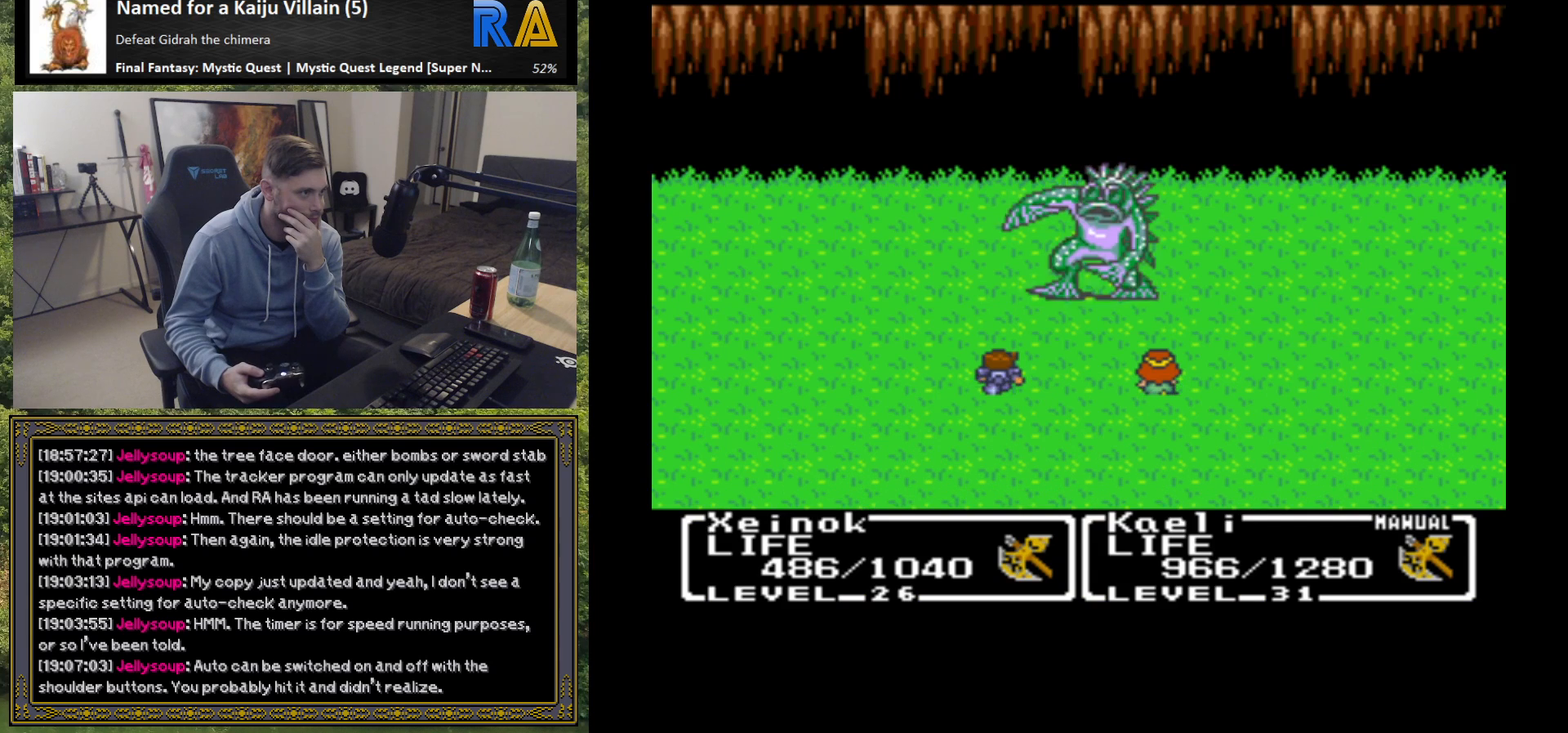
{"buttons": ["B"], "left_stick": "center", "events": [[33, "B", "up"], [133, "B", "down"], [200, "B", "up"], [300, "B", "down"], [400, "B", "up"], [483, "B", "down"]]}
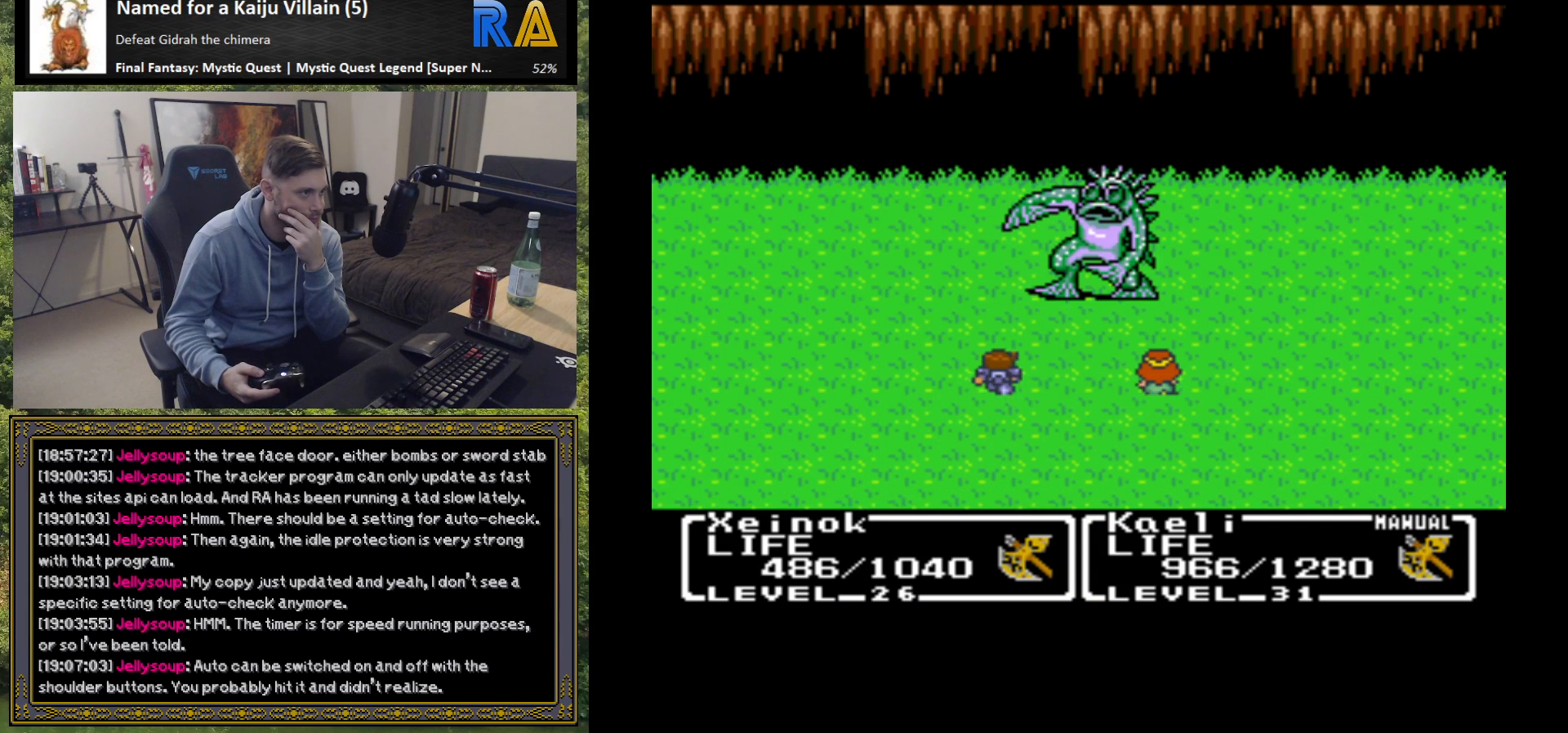
{"buttons": [], "left_stick": "center", "events": [[83, "B", "up"], [183, "B", "down"], [300, "B", "up"], [383, "B", "down"], [483, "B", "up"]]}
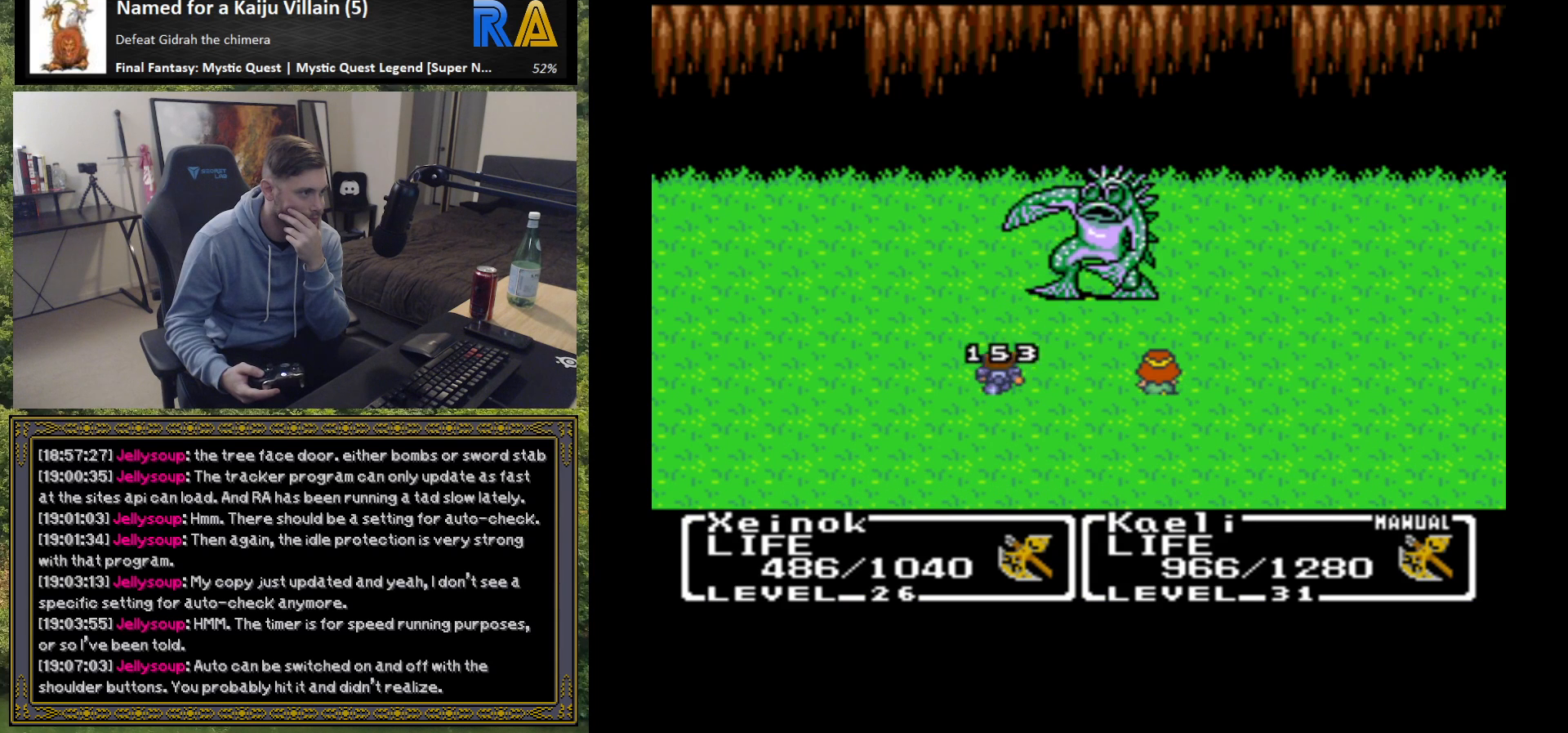
{"buttons": [], "left_stick": "center", "events": [[83, "B", "down"], [183, "B", "up"], [267, "B", "down"], [367, "B", "up"]]}
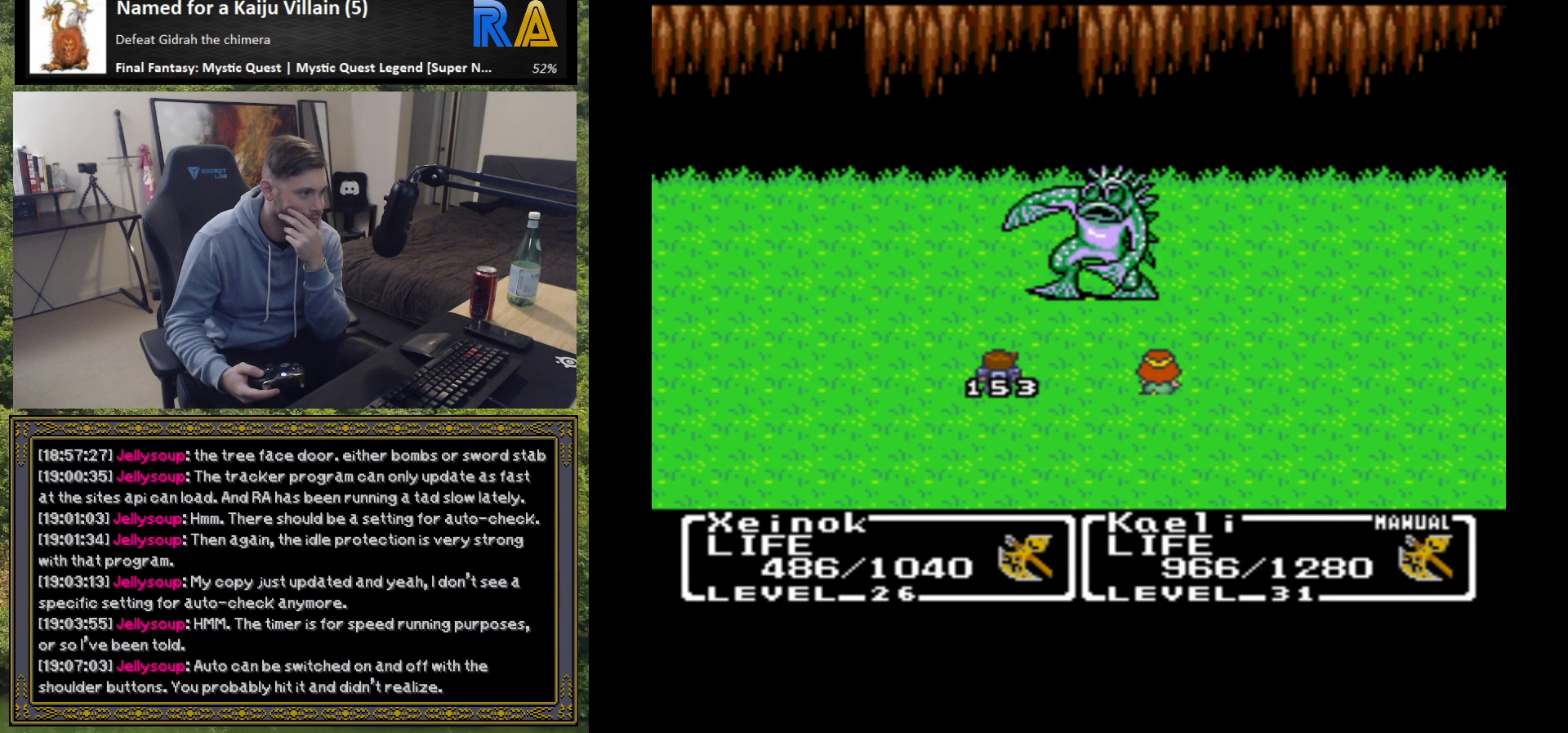
{"buttons": [], "left_stick": "center", "events": [[183, "B", "down"], [267, "B", "up"], [367, "B", "down"], [467, "B", "up"]]}